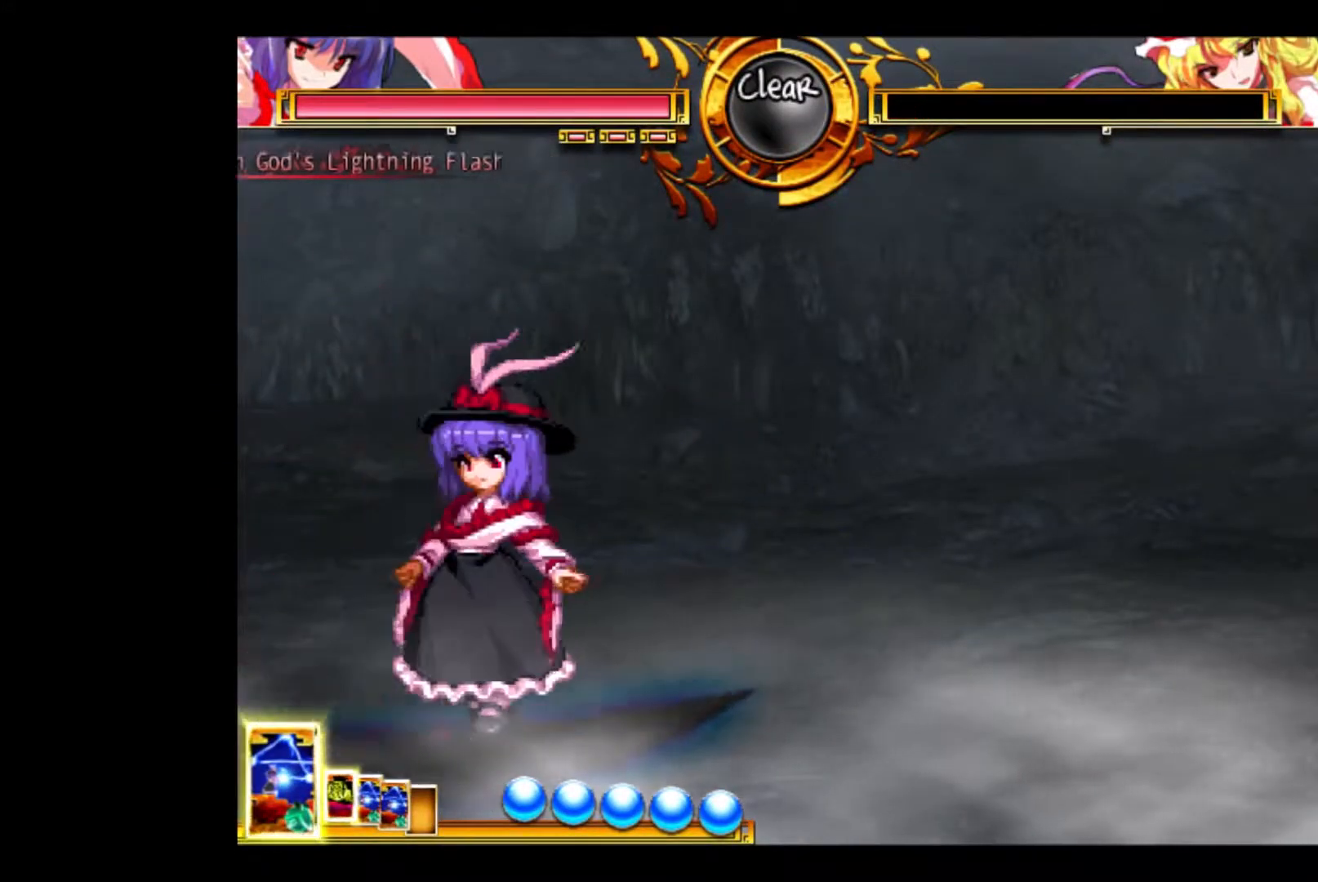
Gameplay with keyboard; each line is a JSON object with the keys held at the frame after it. "events" lists presses ("down") and releases ("up") of "a", "d", "down", "e", "left", "q", "right", "s", "up" and "w" between this image and that frame as [ms after this image, input, new state], when the widget could be followed in between. No other keys are recorded. Mouse input is not recorded.
{"keys": [], "events": []}
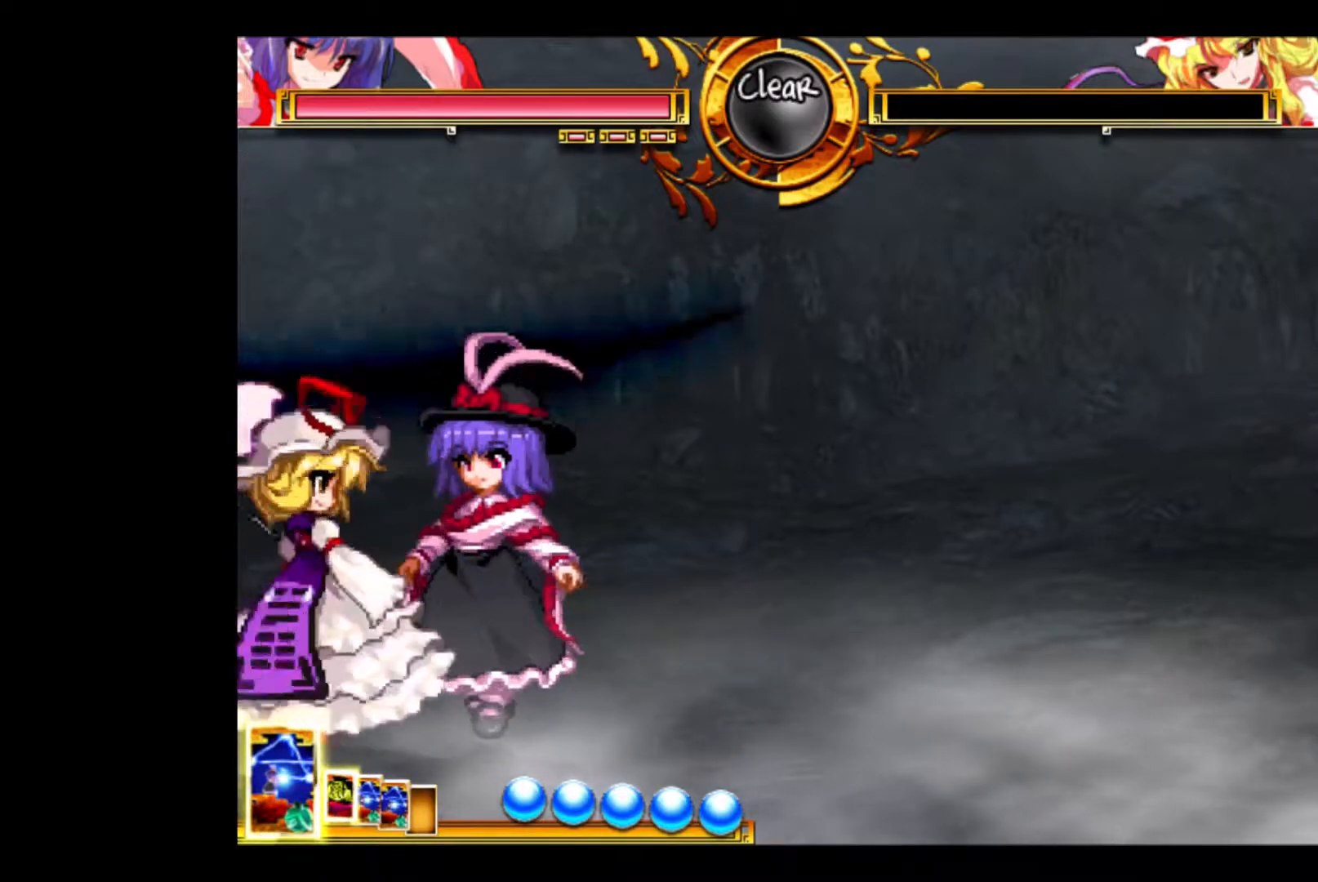
{"keys": [], "events": []}
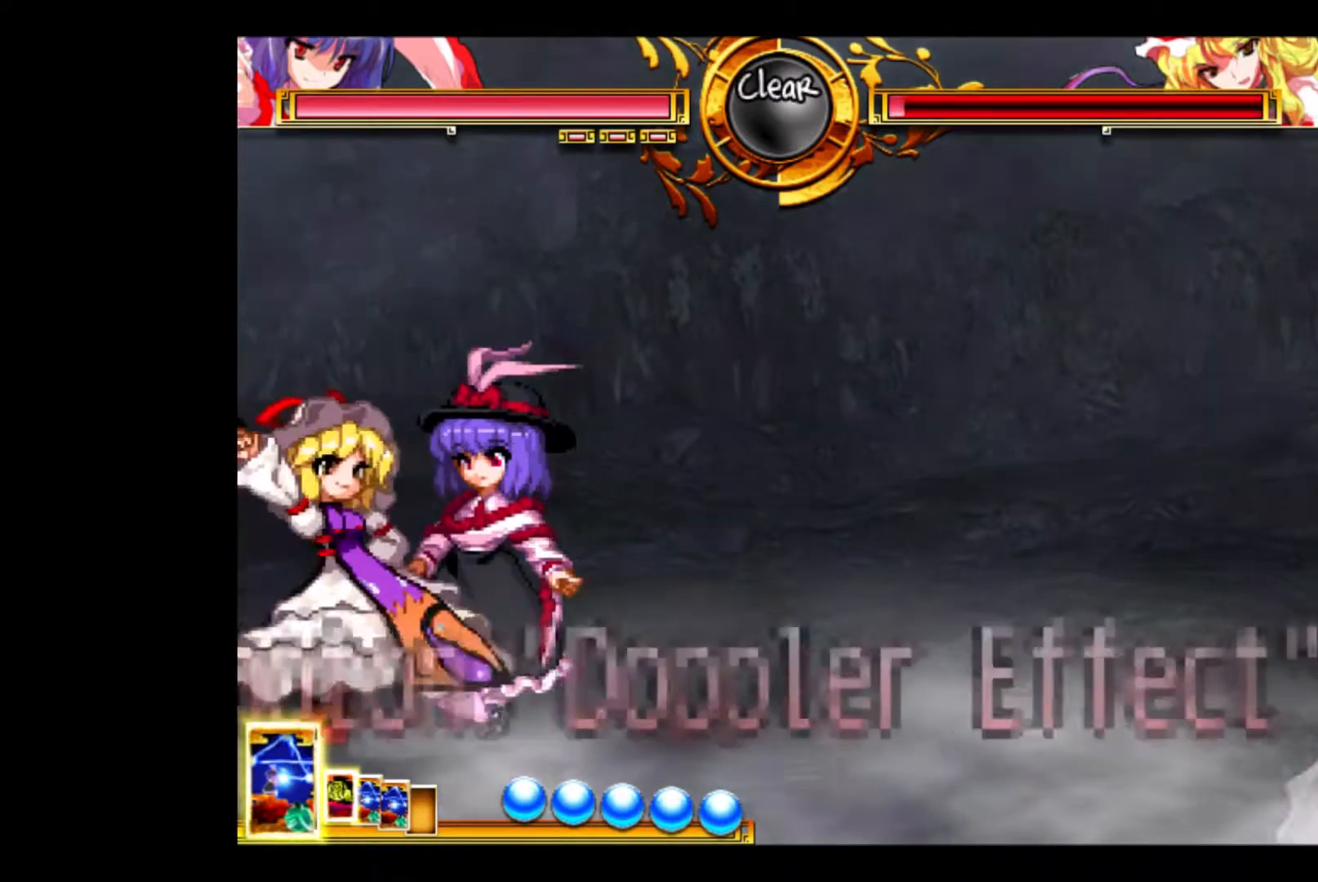
{"keys": ["w"], "events": [[433, "w", "down"]]}
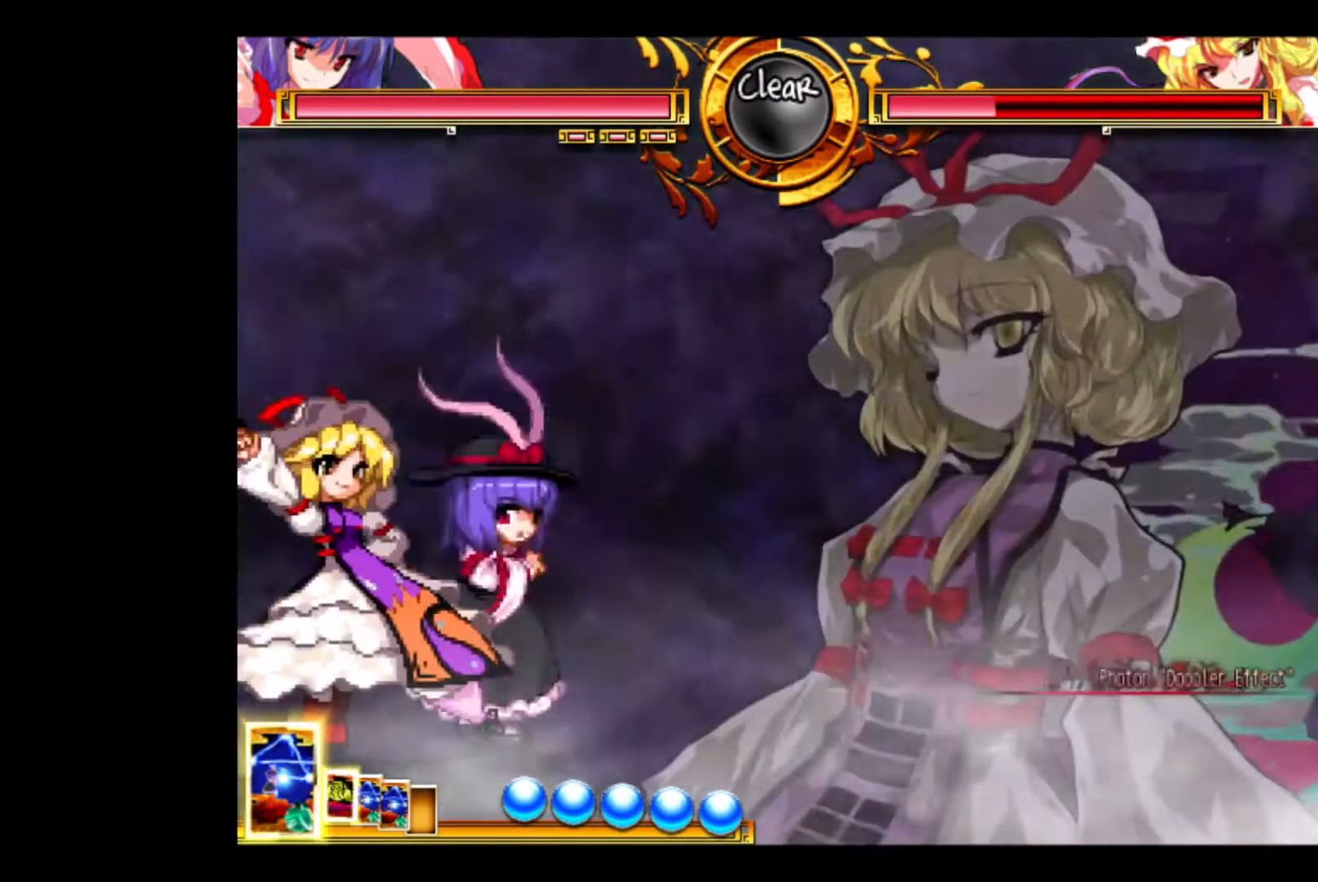
{"keys": [], "events": [[500, "w", "up"]]}
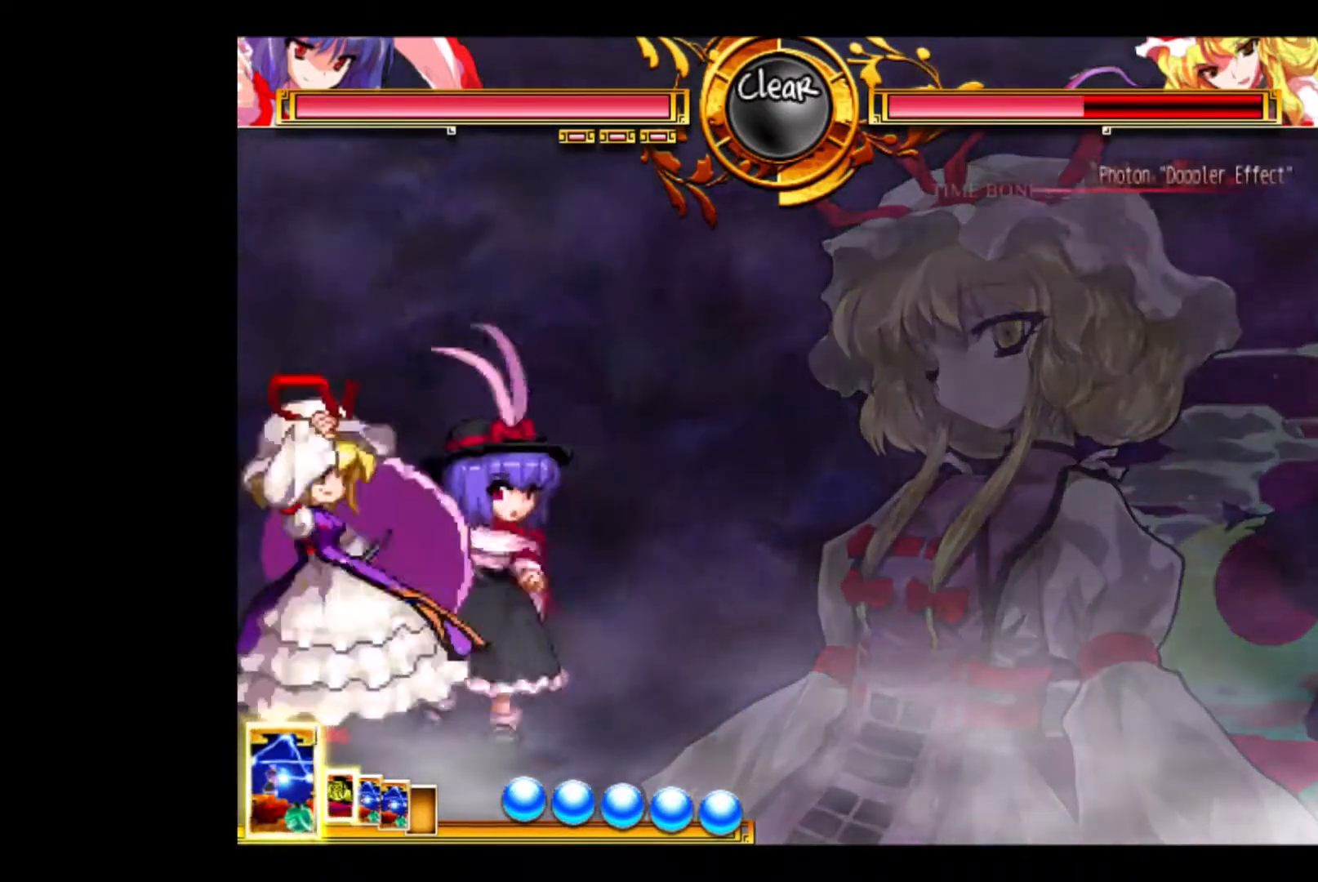
{"keys": ["e"], "events": [[133, "down", "down"], [167, "down", "up"], [267, "down", "down"], [367, "e", "down"], [467, "e", "up"], [500, "down", "up"], [500, "e", "down"]]}
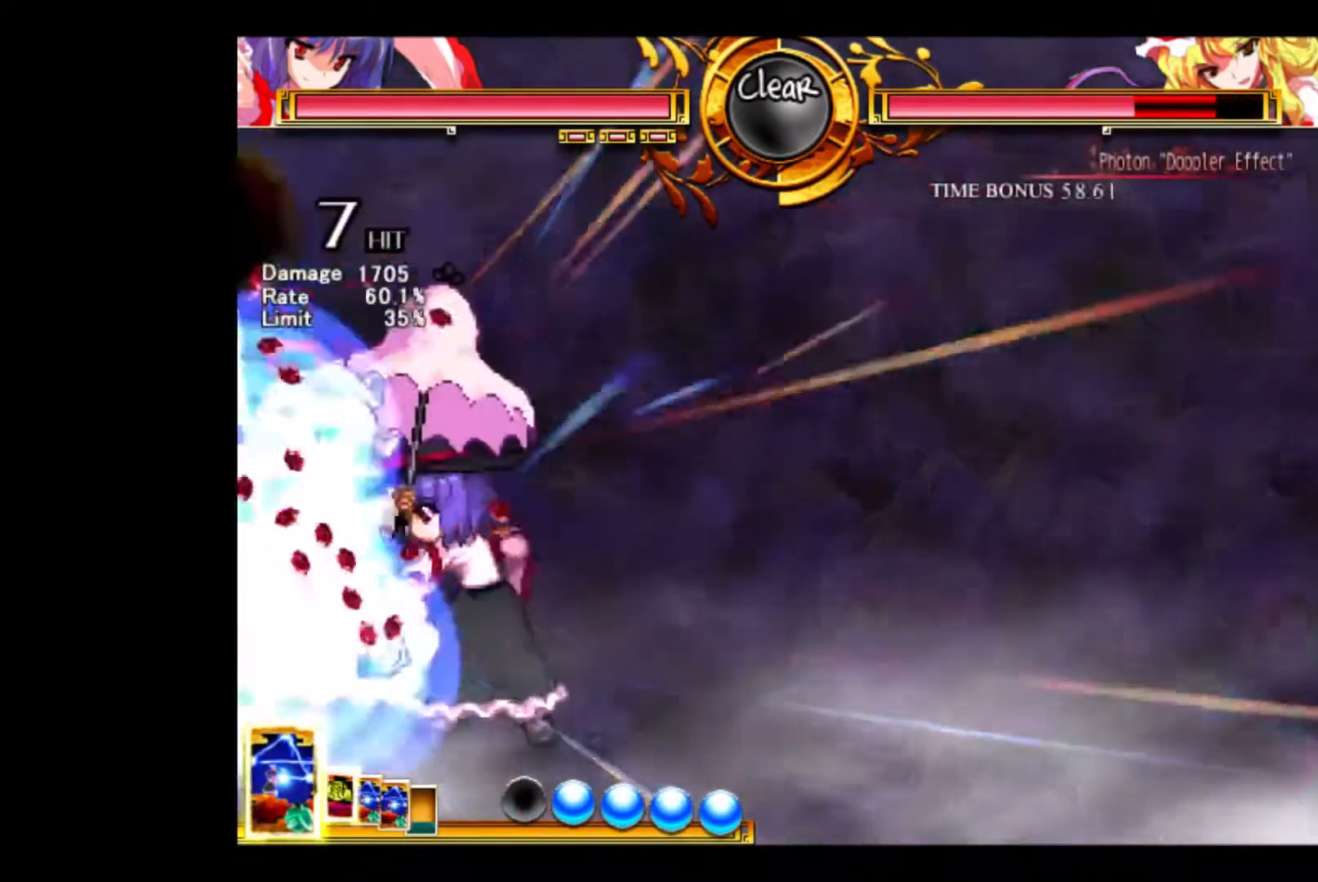
{"keys": [], "events": [[100, "e", "up"]]}
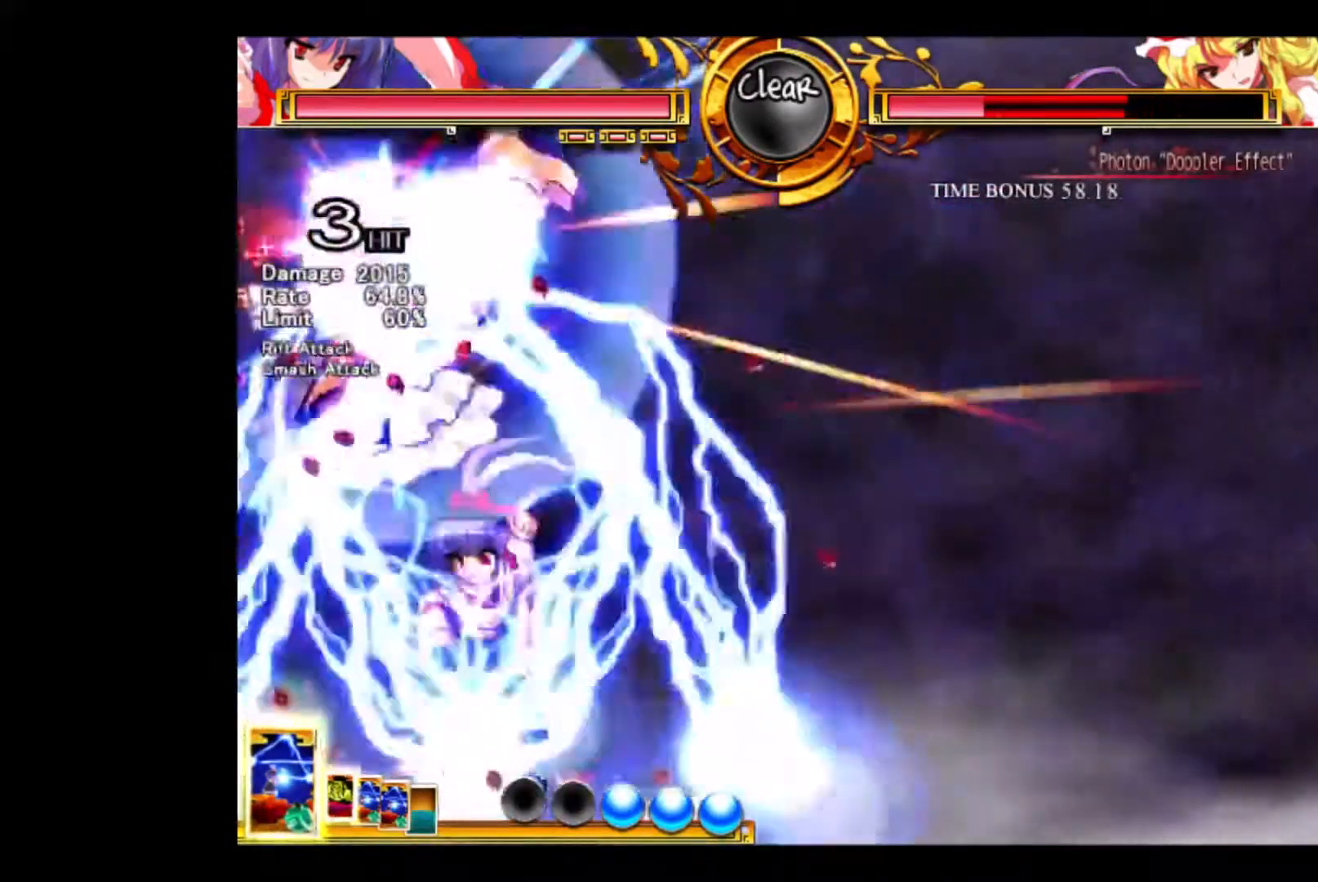
{"keys": ["down", "q"], "events": [[233, "up", "down"], [267, "up", "up"], [333, "down", "down"], [367, "q", "down"], [467, "q", "up"], [500, "q", "down"]]}
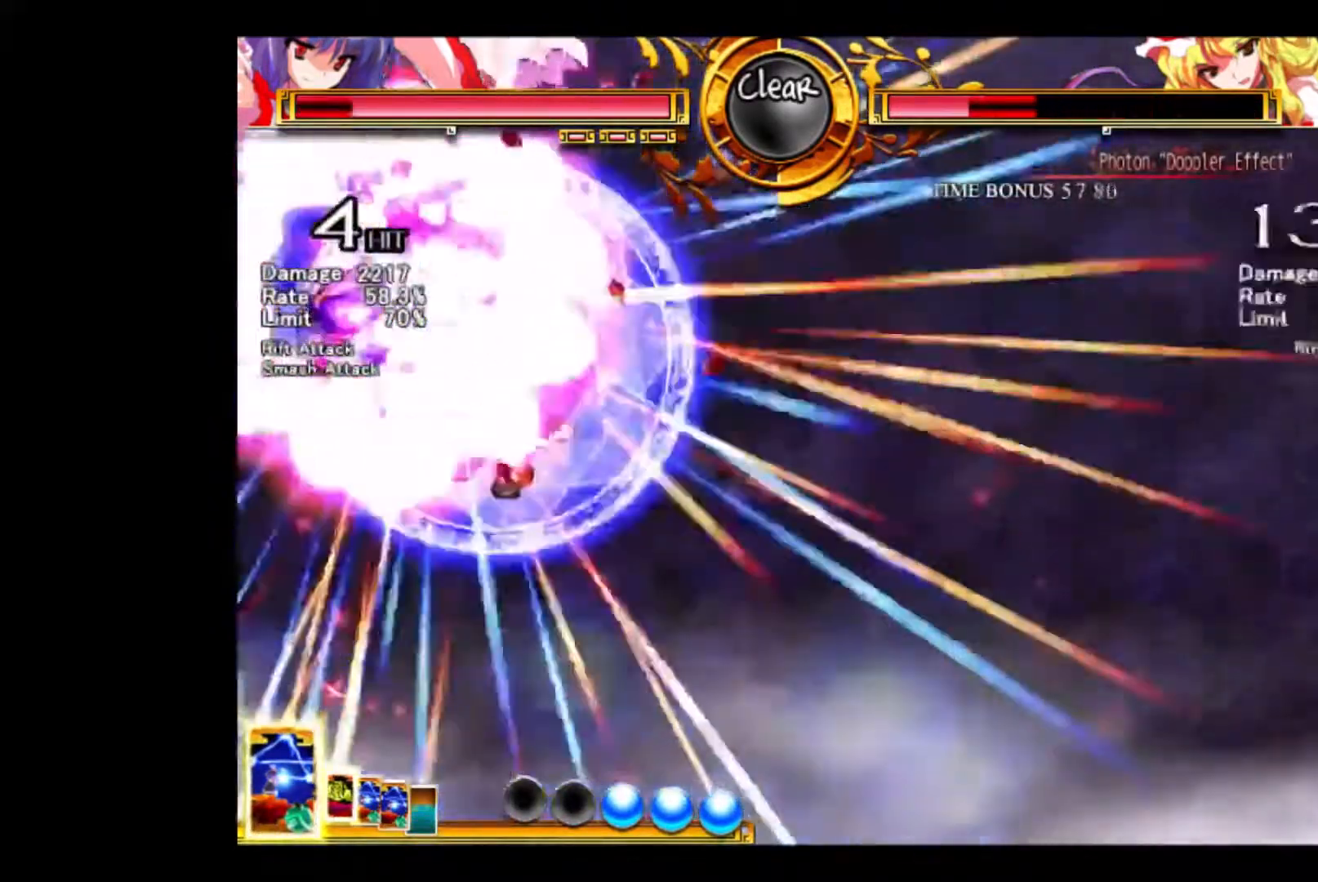
{"keys": [], "events": [[100, "q", "up"], [233, "left", "down"], [333, "down", "up"], [333, "right", "down"], [367, "left", "up"], [467, "right", "up"]]}
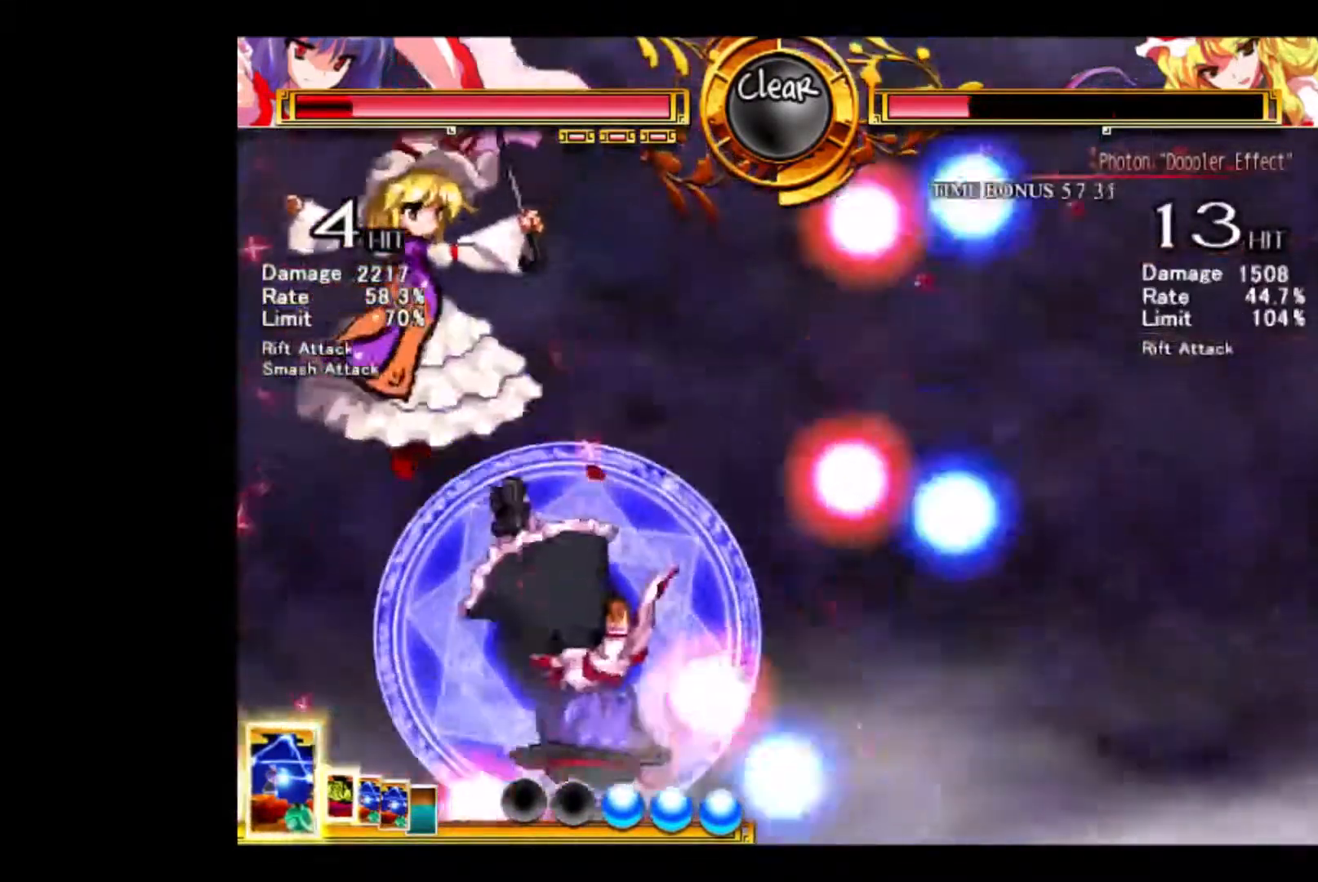
{"keys": [], "events": []}
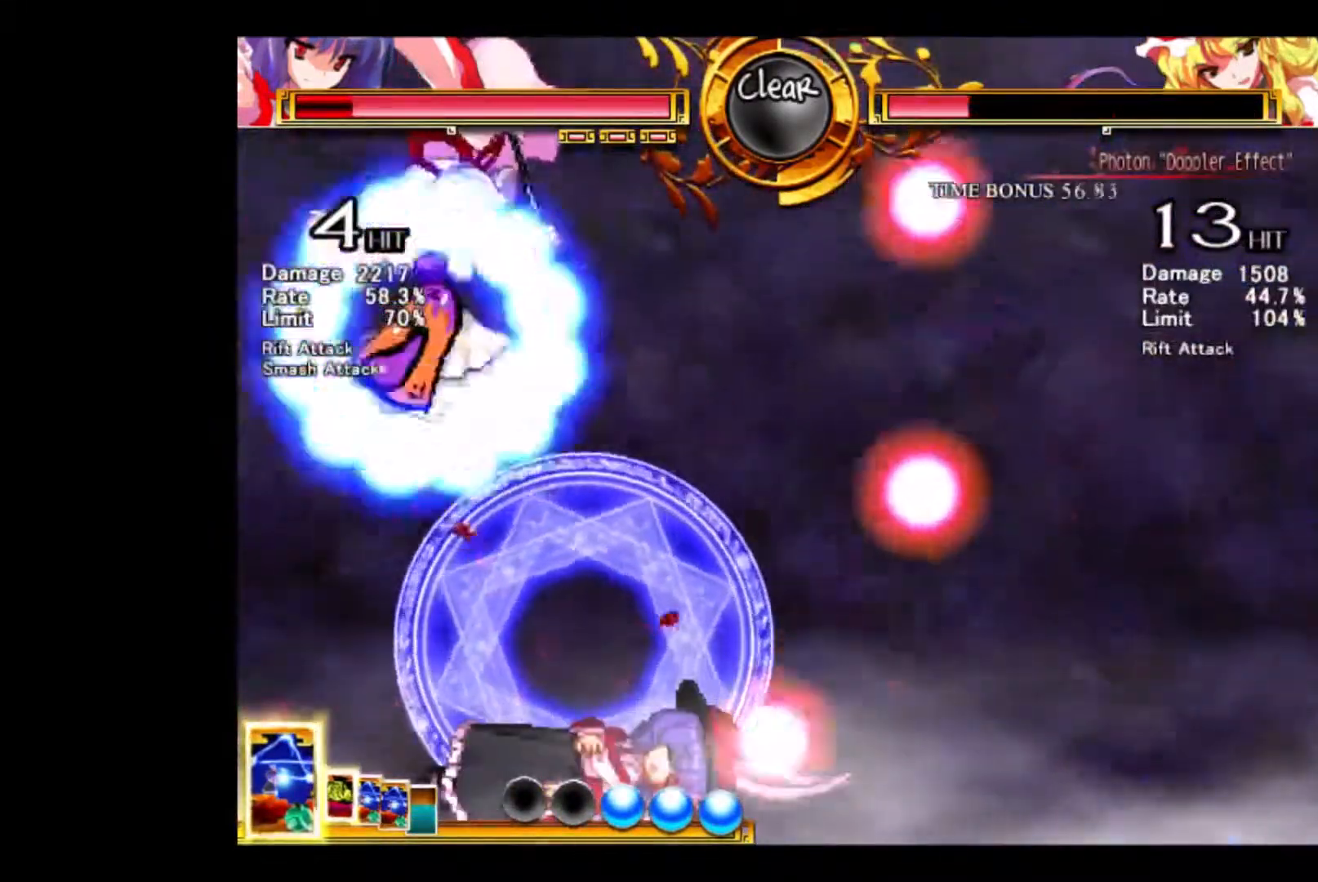
{"keys": [], "events": []}
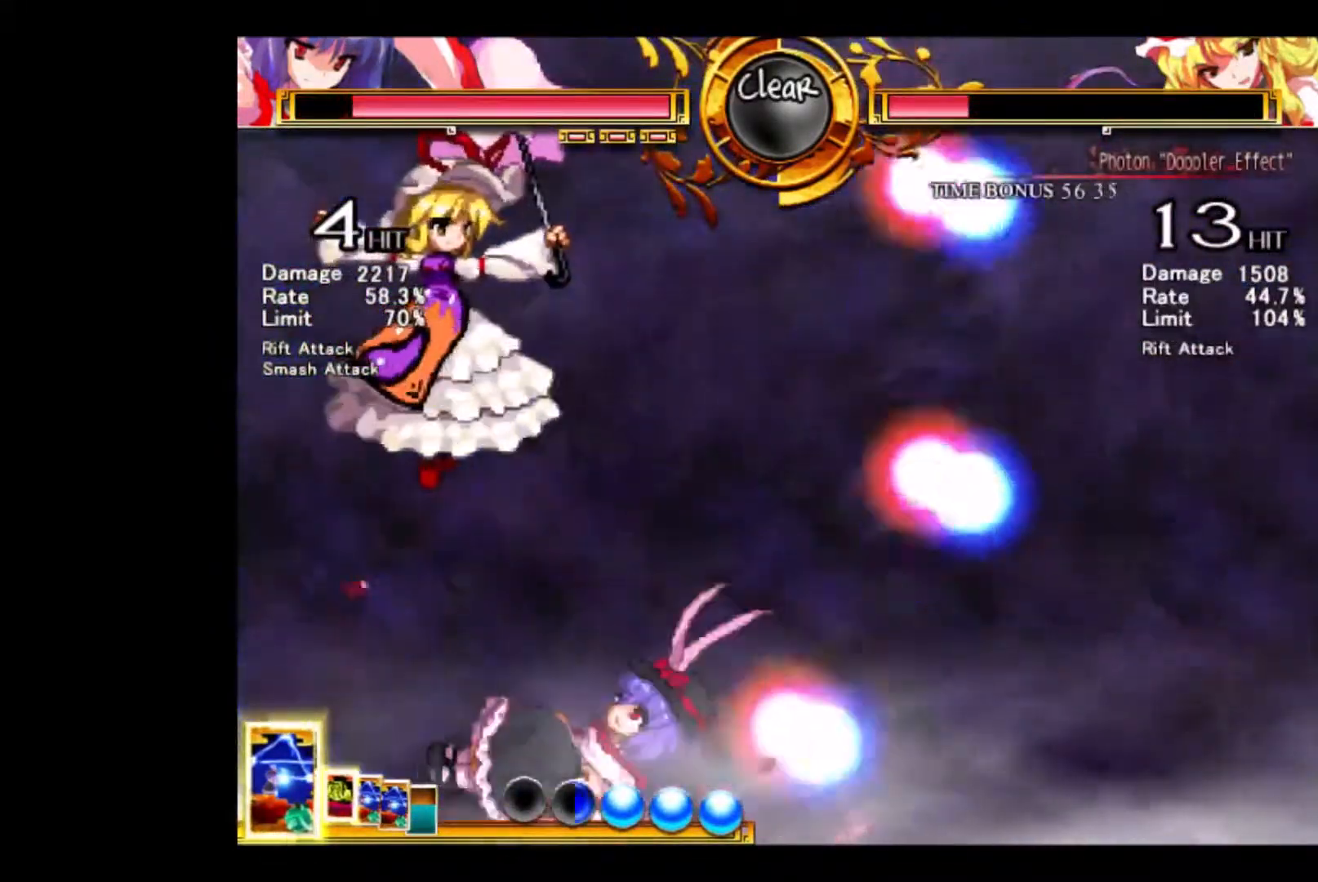
{"keys": ["down", "up"], "events": [[433, "down", "down"], [500, "up", "down"]]}
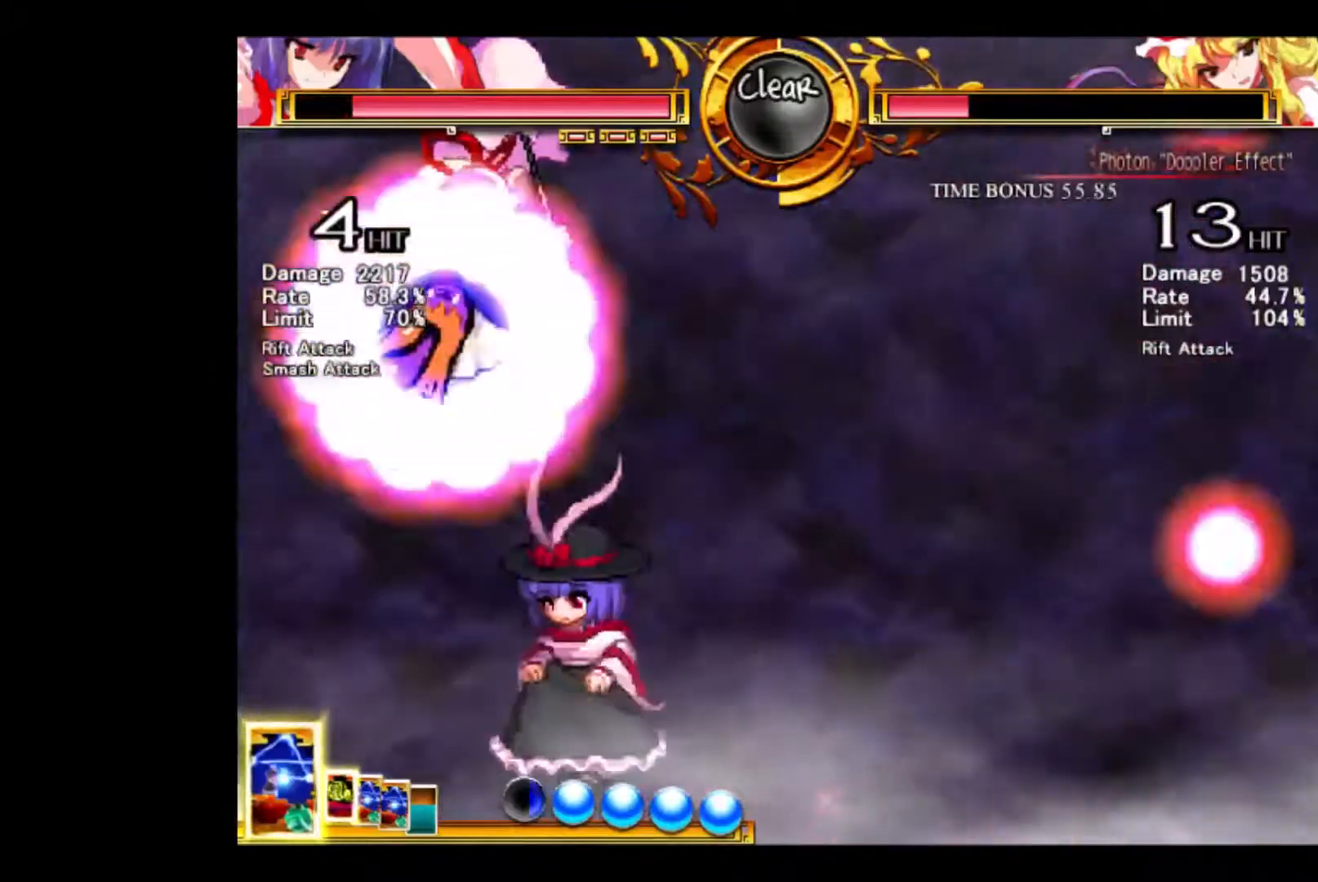
{"keys": ["down"], "events": [[100, "up", "up"], [133, "down", "up"], [167, "w", "down"], [267, "w", "up"], [333, "w", "down"], [400, "down", "down"], [400, "w", "up"]]}
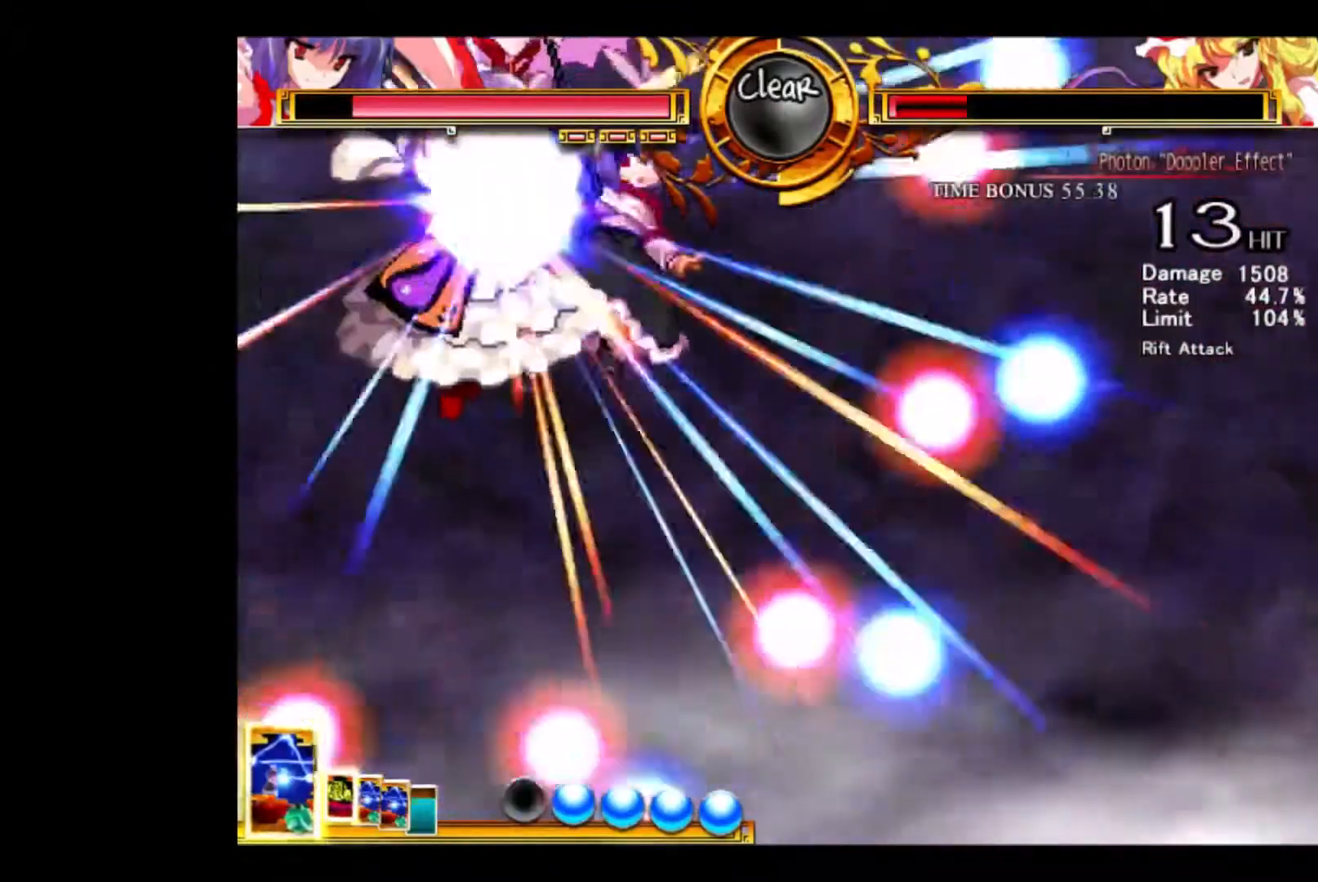
{"keys": ["d", "right"], "events": [[167, "d", "down"], [467, "down", "up"], [467, "right", "down"]]}
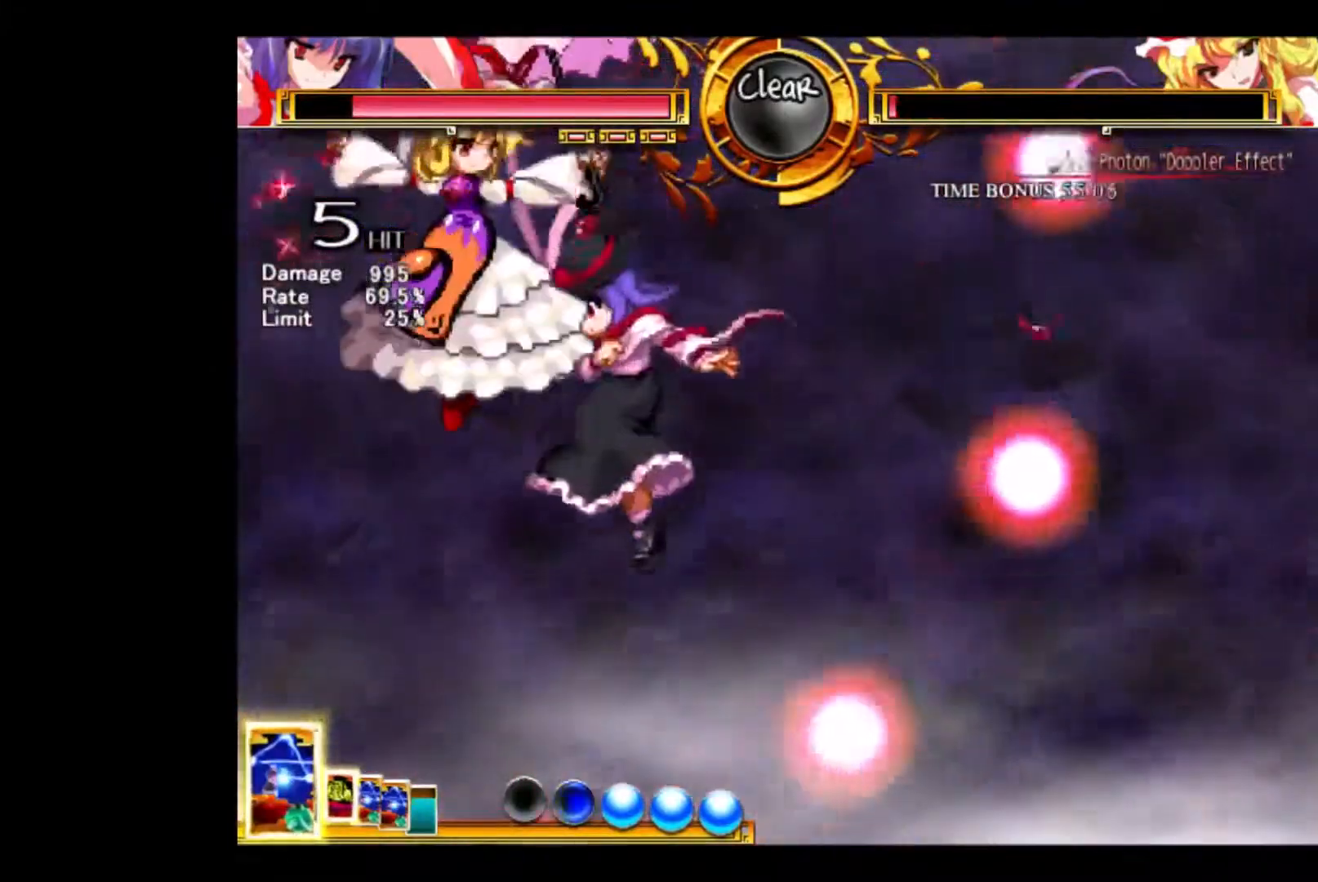
{"keys": ["d", "left", "up"], "events": [[133, "d", "up"], [133, "up", "down"], [167, "d", "down"], [300, "left", "down"], [300, "right", "up"]]}
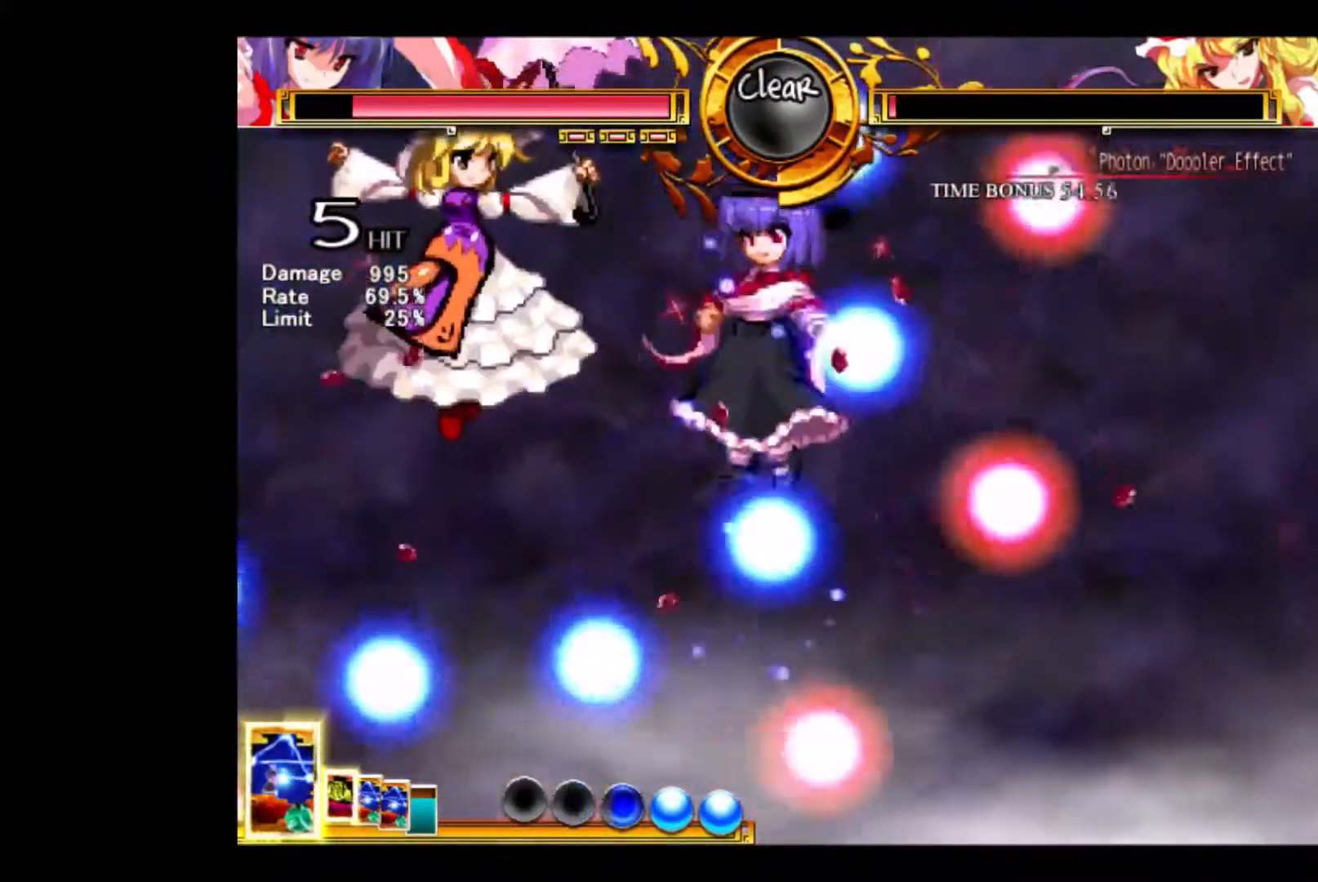
{"keys": ["left"], "events": [[67, "up", "up"], [100, "d", "up"], [133, "q", "down"], [233, "q", "up"], [300, "q", "down"], [367, "q", "up"]]}
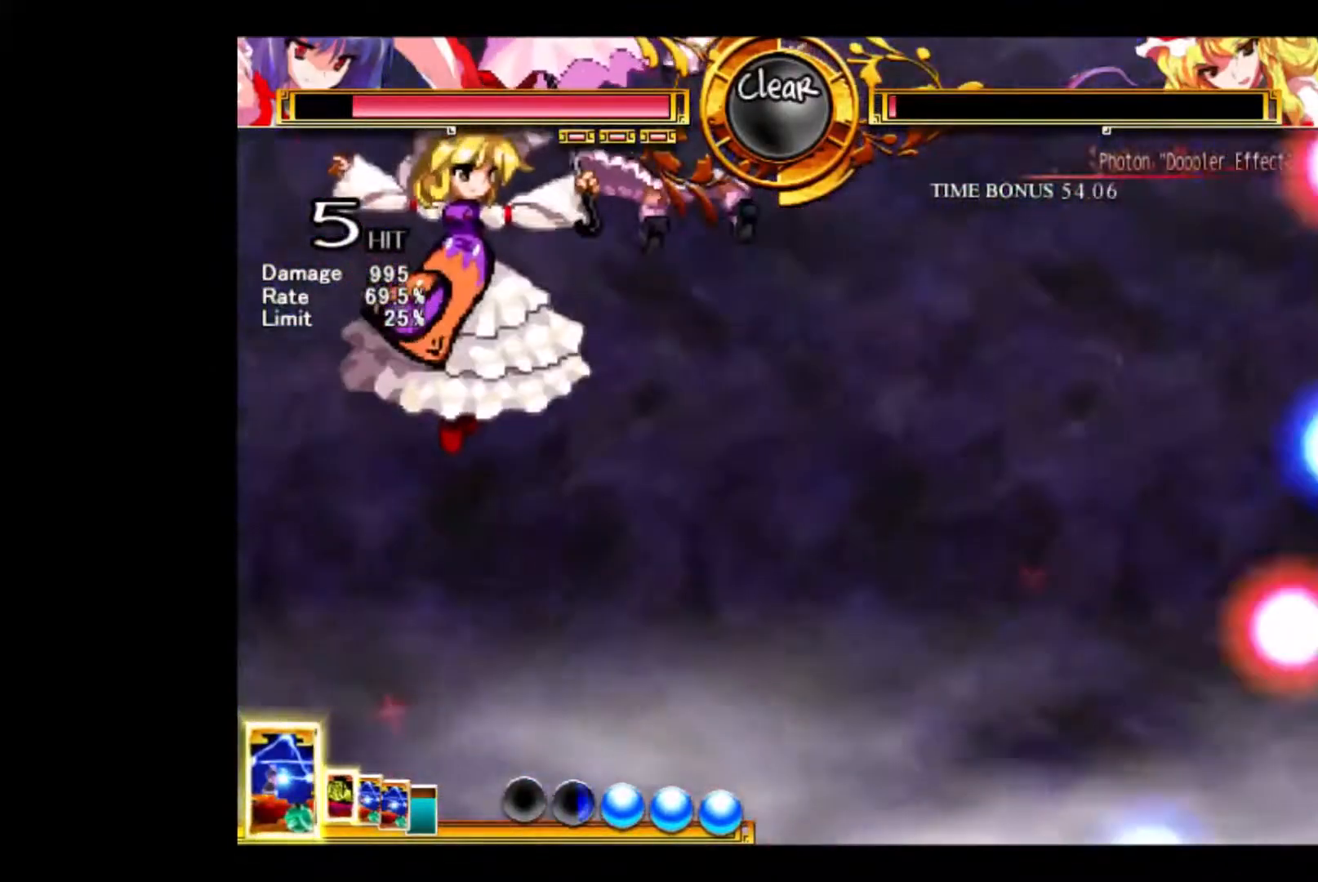
{"keys": ["down", "left"], "events": [[67, "left", "up"], [167, "right", "down"], [300, "down", "down"], [300, "left", "down"], [400, "right", "up"]]}
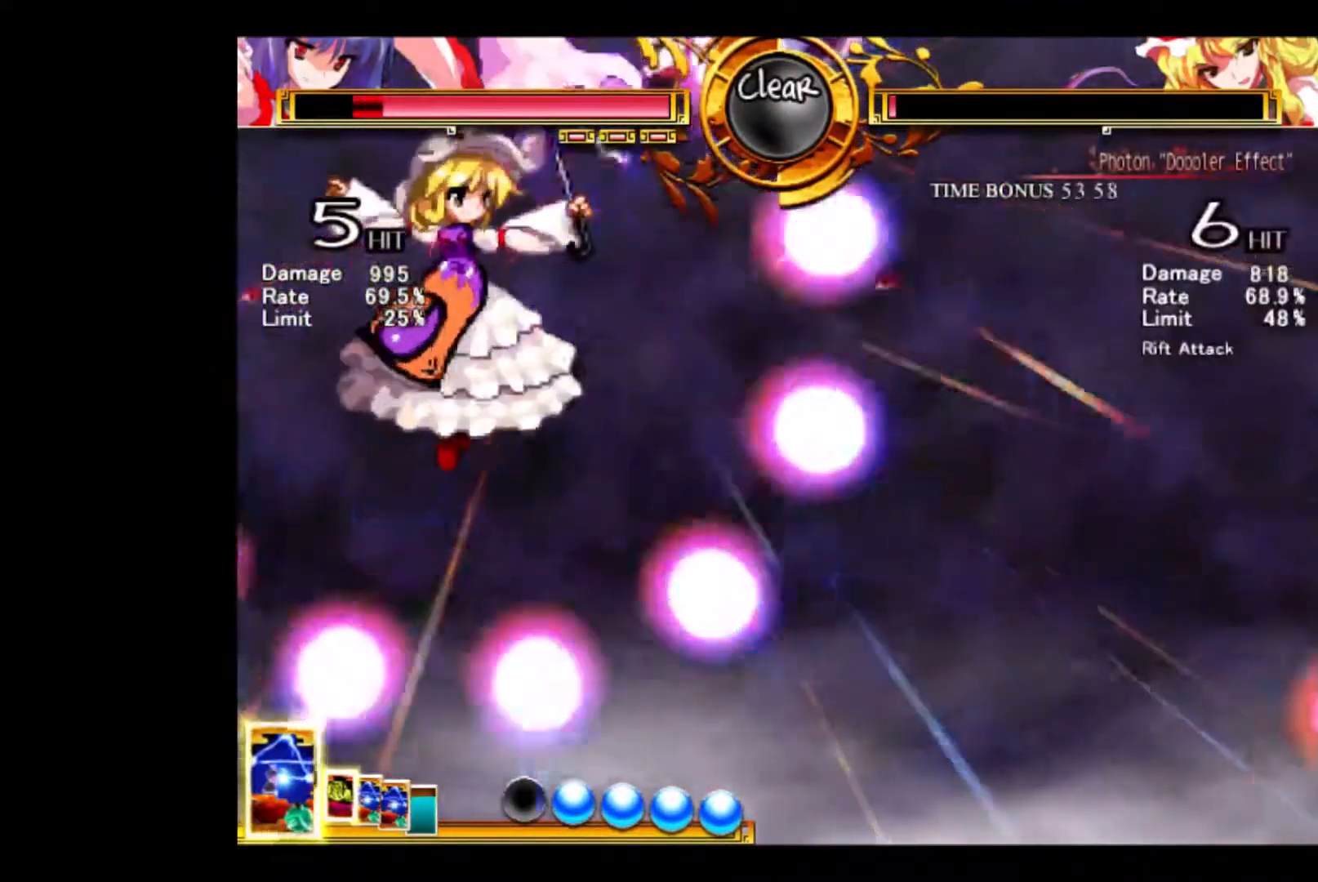
{"keys": [], "events": [[100, "down", "up"], [100, "left", "up"]]}
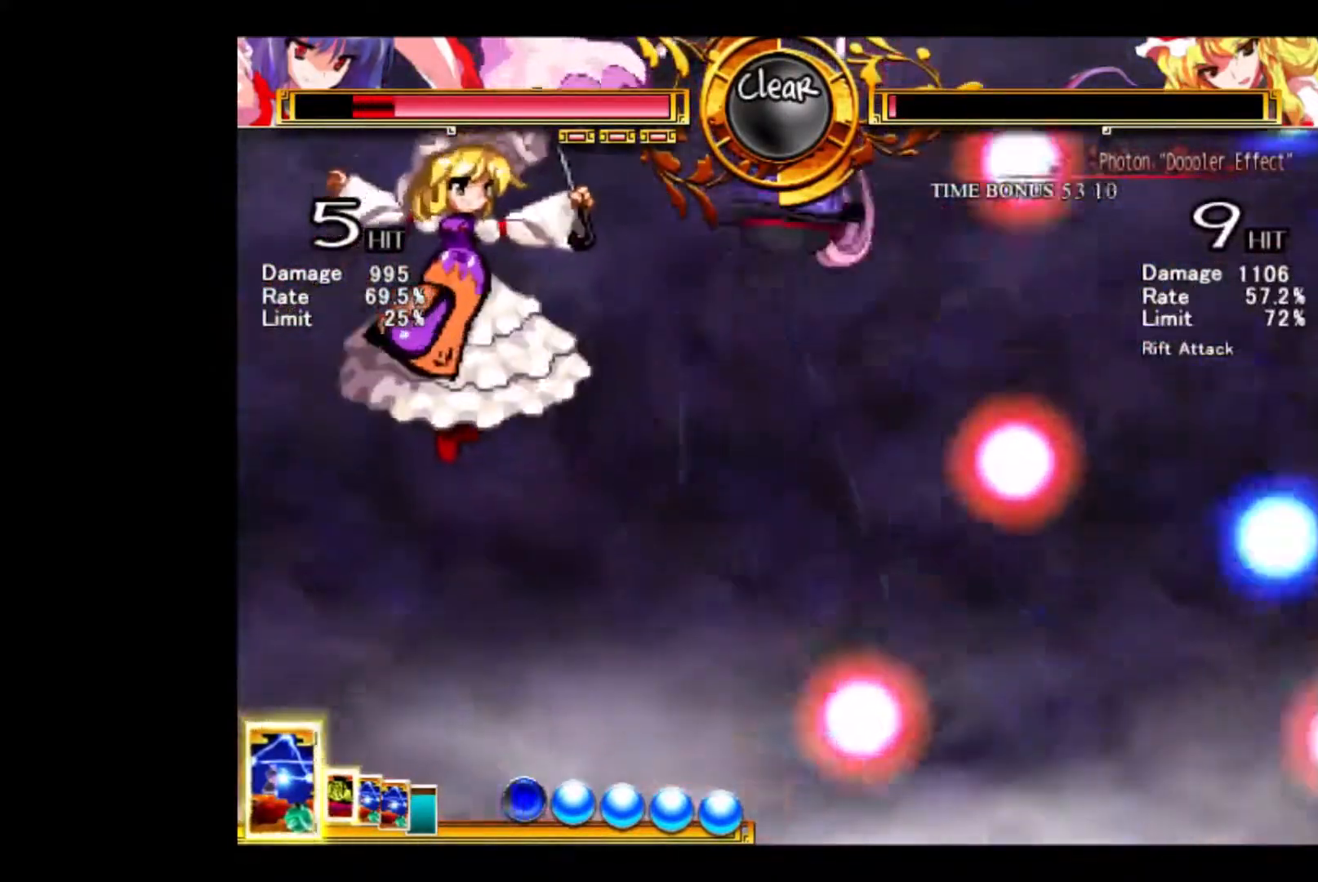
{"keys": [], "events": []}
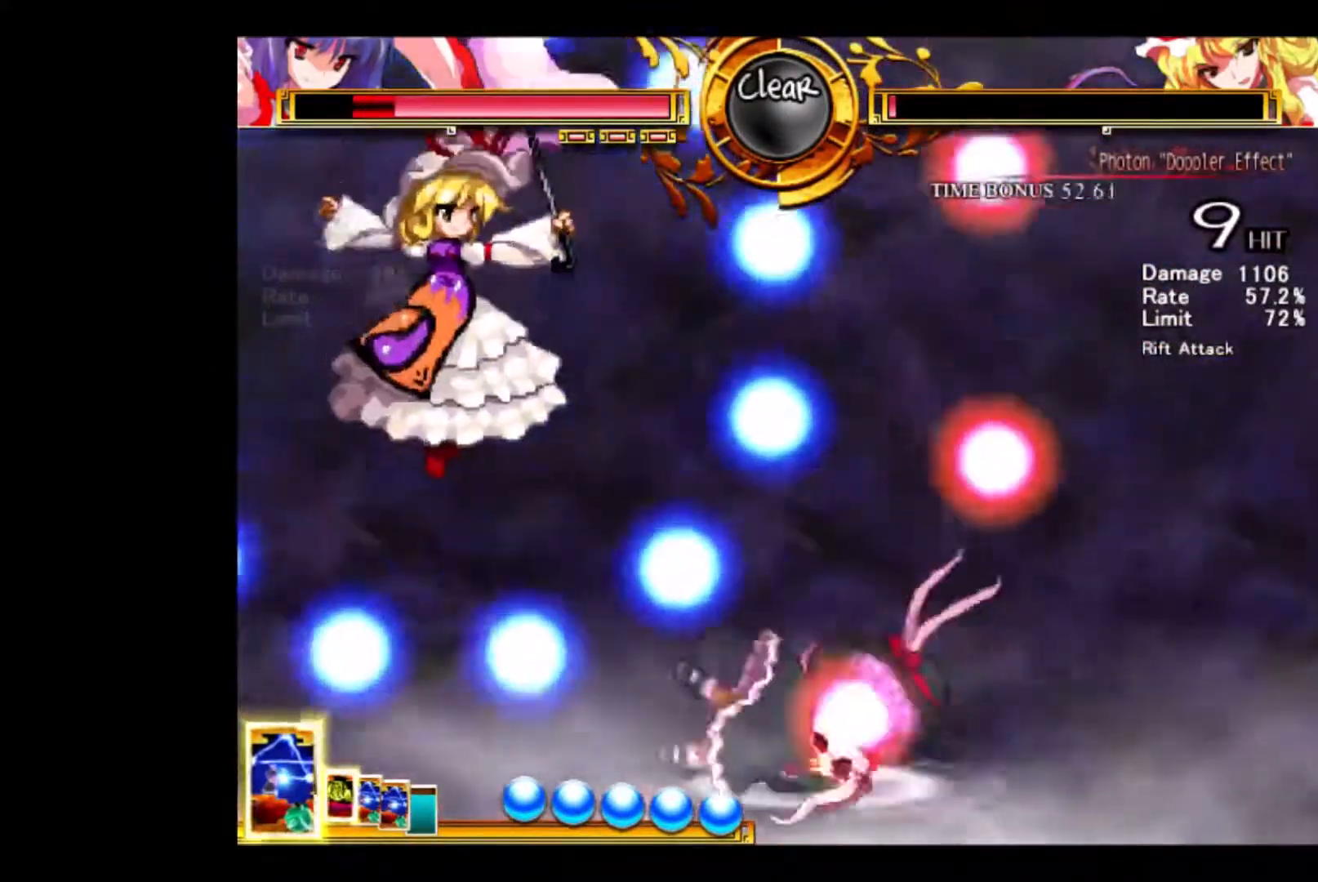
{"keys": [], "events": []}
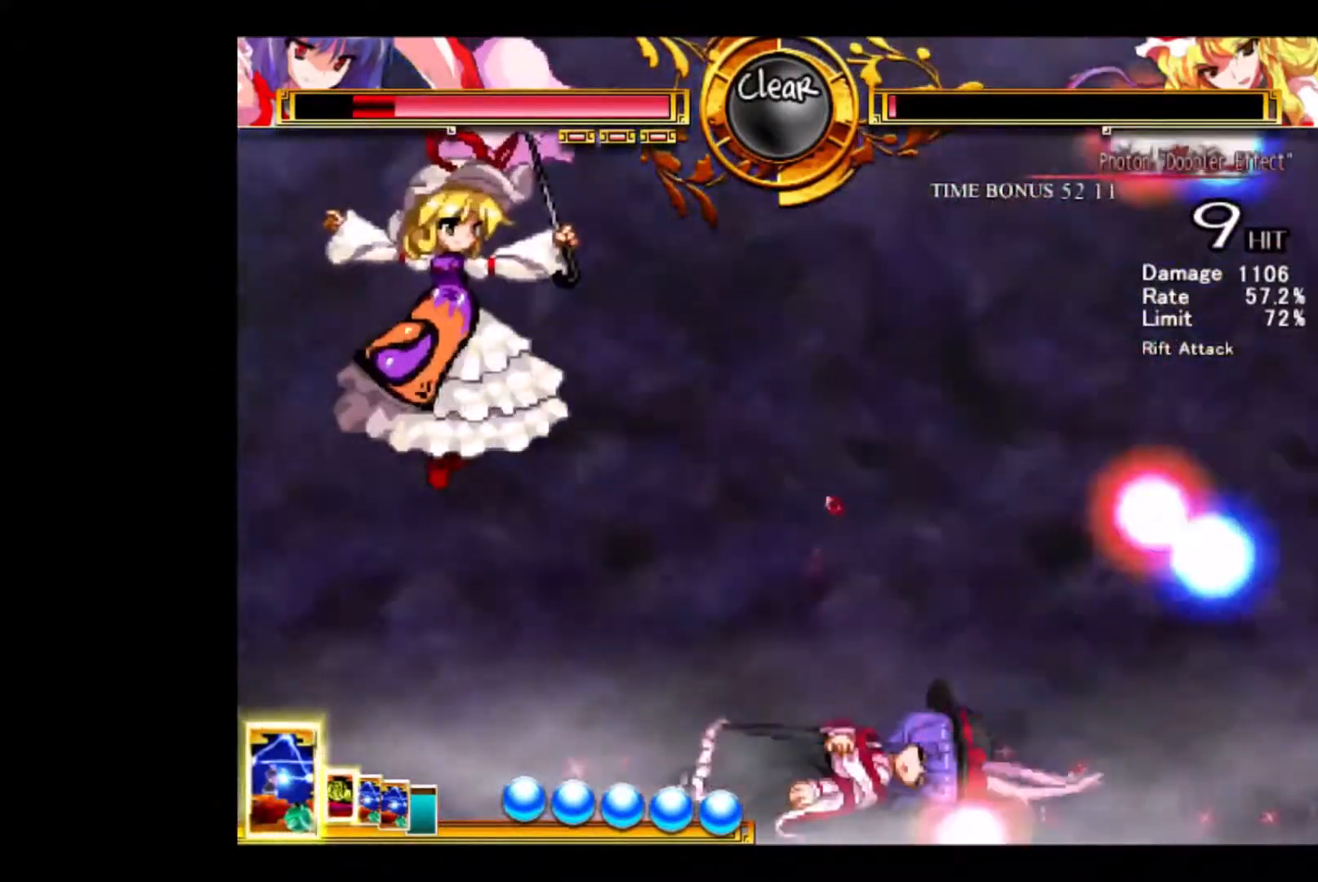
{"keys": ["left"], "events": [[467, "left", "down"]]}
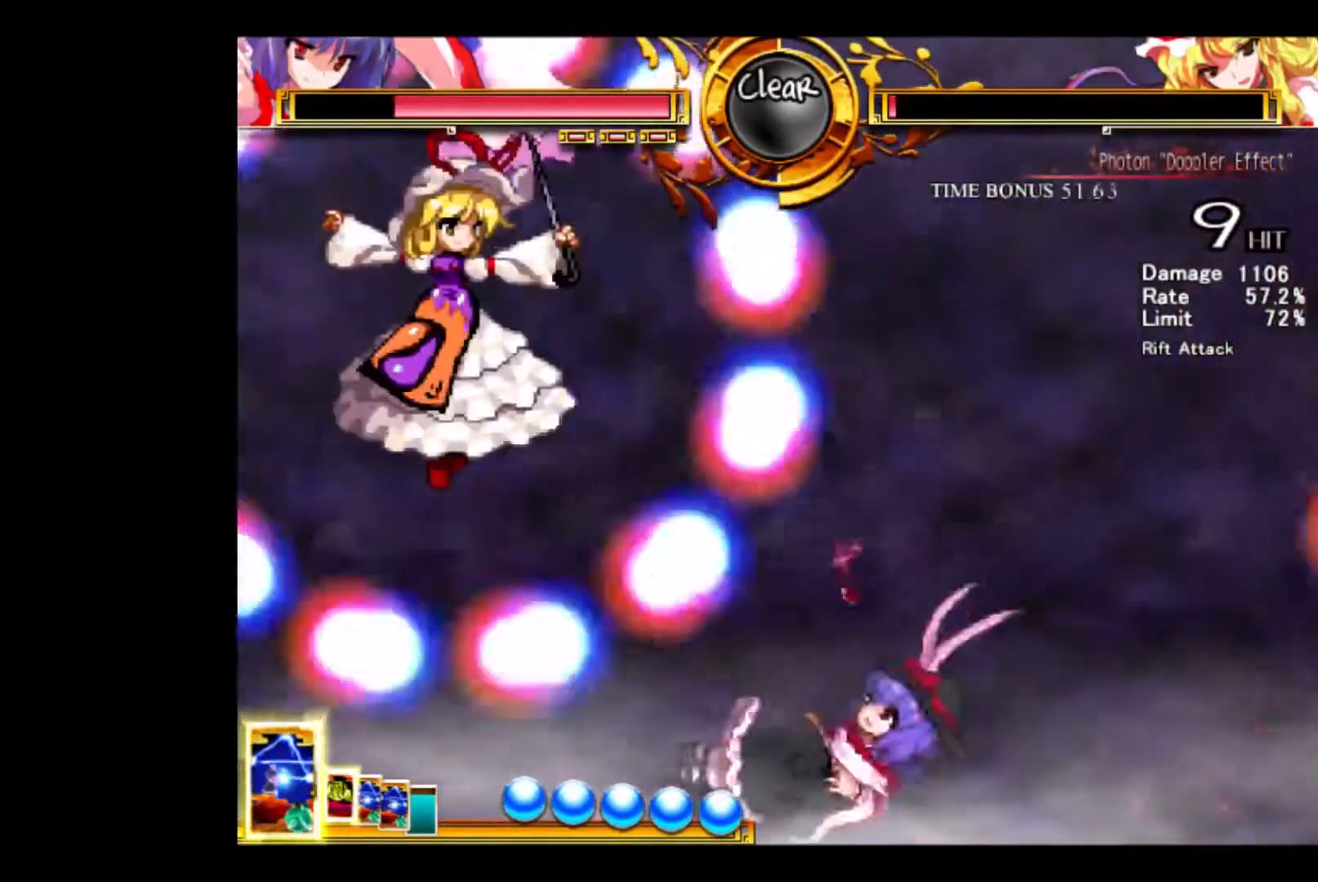
{"keys": ["d", "left"], "events": [[133, "d", "down"]]}
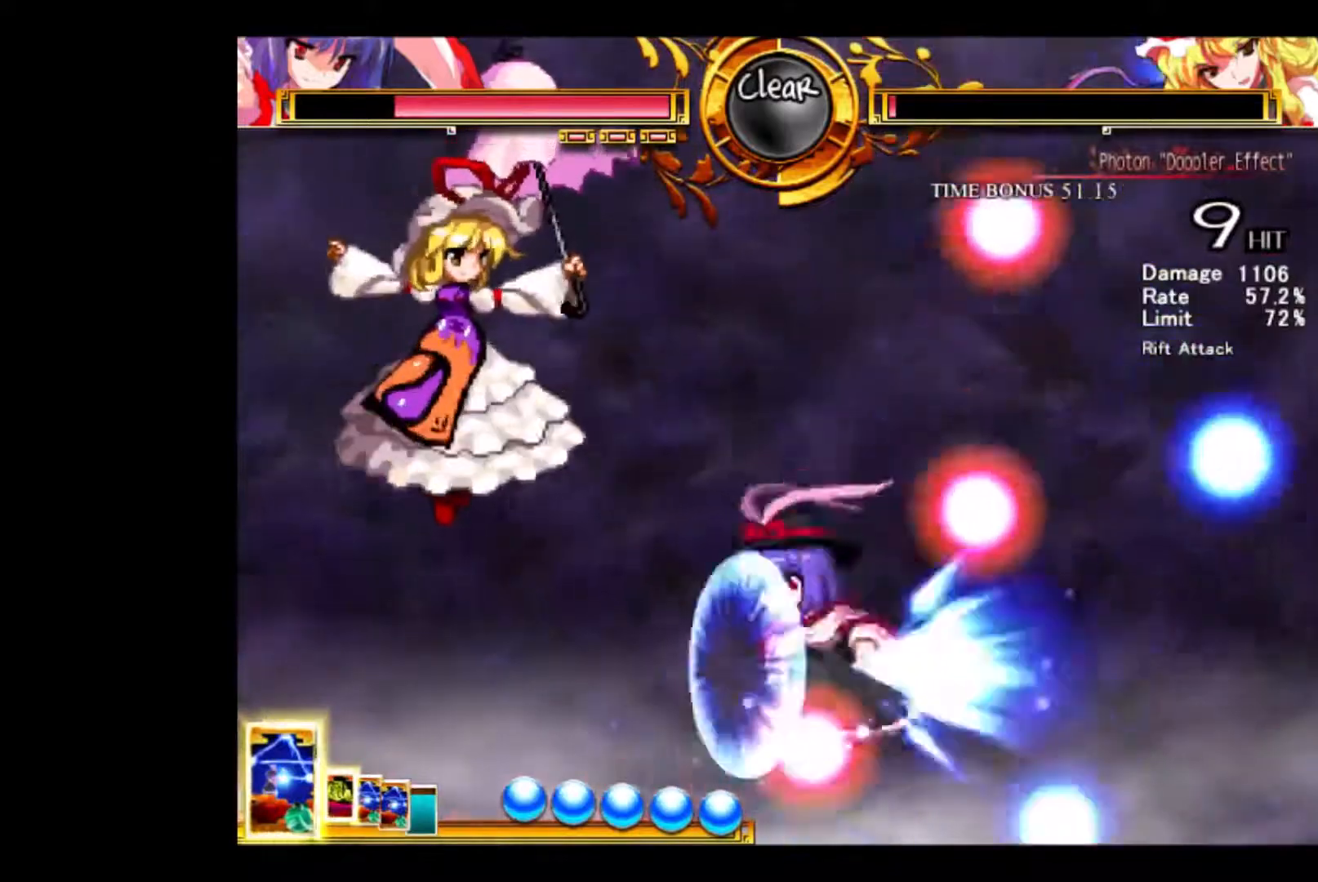
{"keys": ["down"], "events": [[33, "up", "down"], [133, "d", "up"], [133, "left", "up"], [133, "up", "up"], [200, "down", "down"], [200, "q", "down"], [267, "q", "up"], [333, "q", "down"], [467, "q", "up"]]}
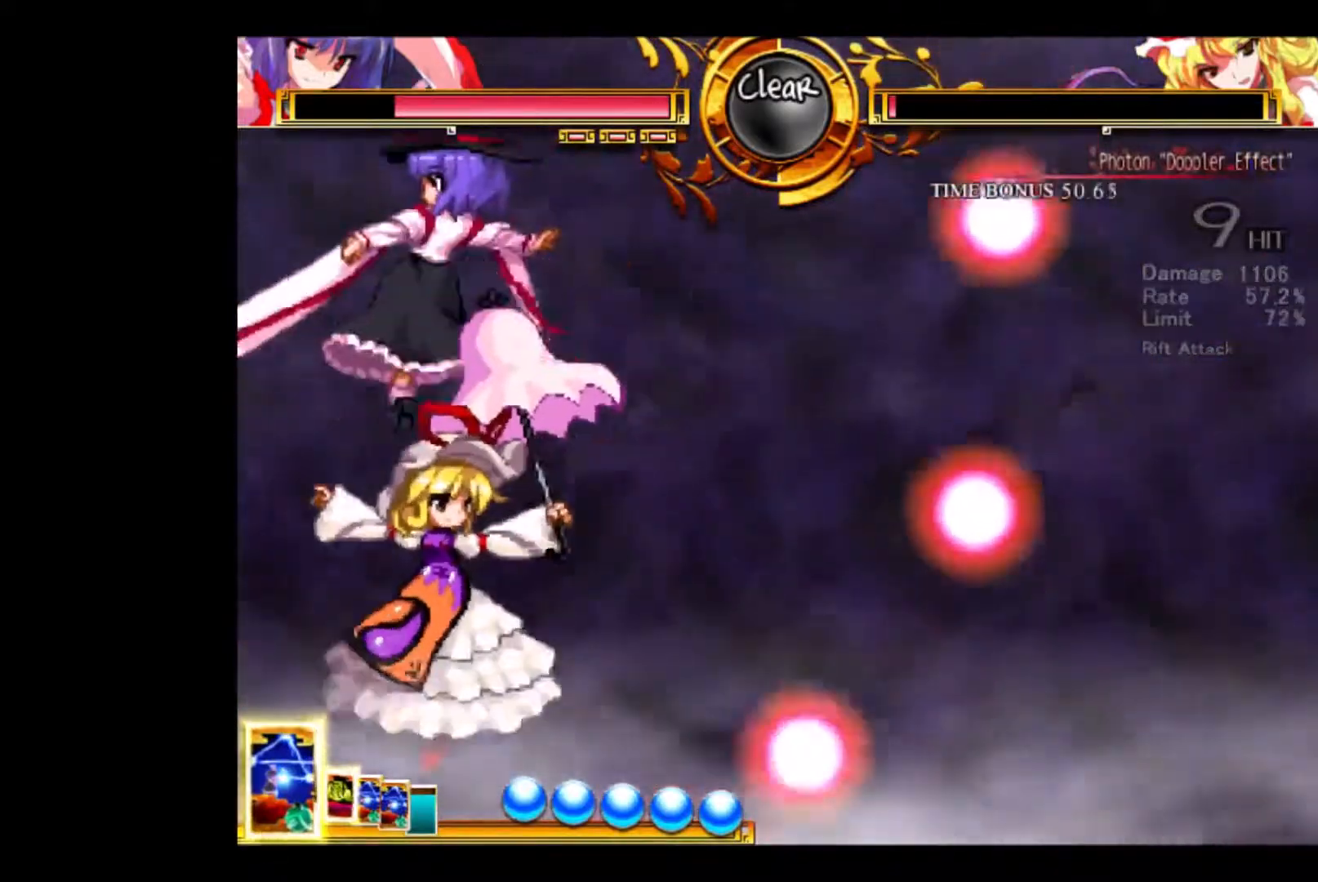
{"keys": ["right"], "events": [[167, "down", "up"], [300, "right", "down"]]}
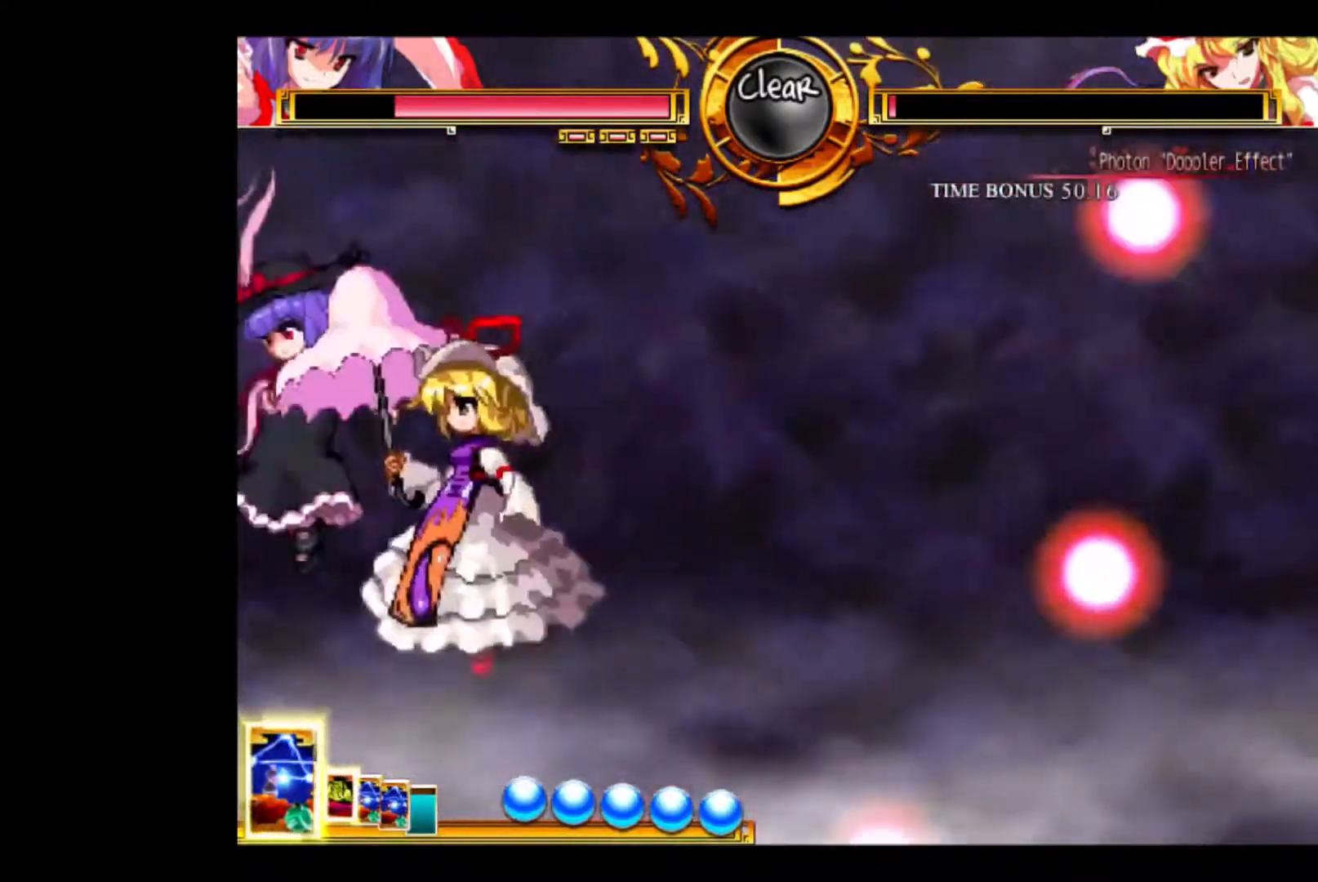
{"keys": ["right"], "events": [[133, "right", "up"], [167, "up", "down"], [333, "up", "up"], [333, "w", "down"], [367, "w", "up"], [467, "w", "down"], [500, "right", "down"], [500, "w", "up"]]}
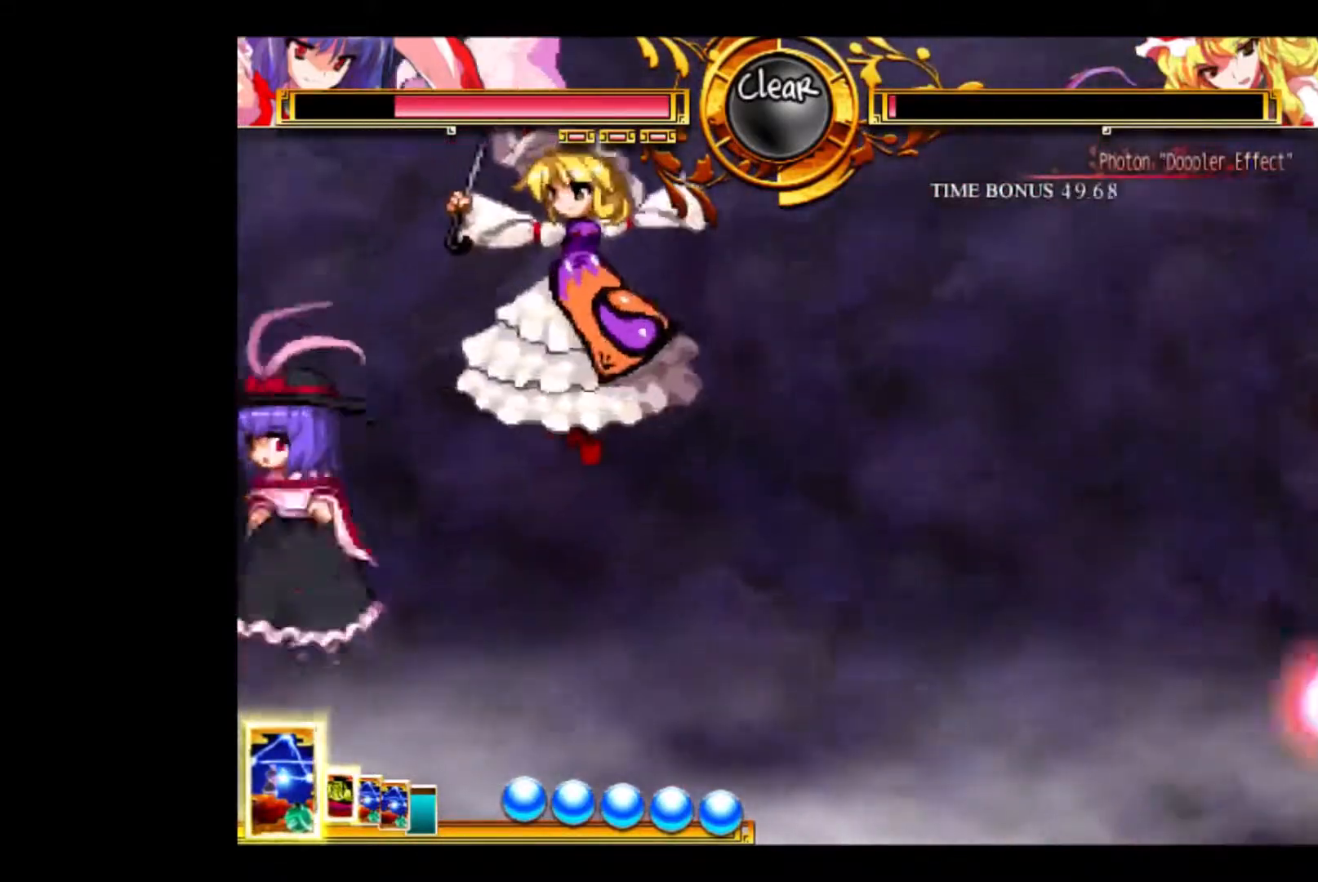
{"keys": ["d", "right"], "events": [[167, "d", "down"]]}
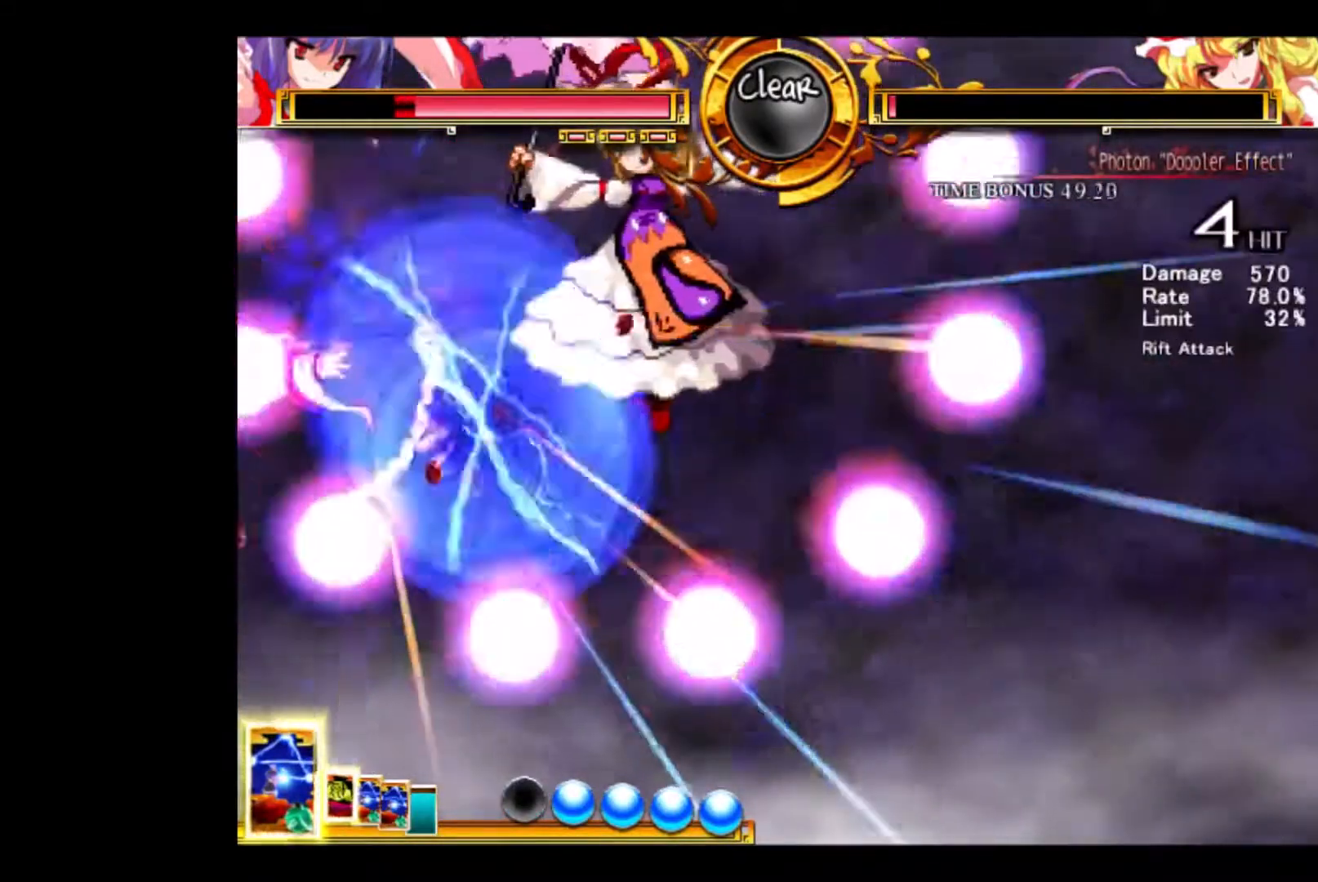
{"keys": ["d", "left"], "events": [[233, "d", "up"], [233, "right", "up"], [233, "up", "down"], [267, "left", "down"], [300, "up", "up"], [400, "d", "down"]]}
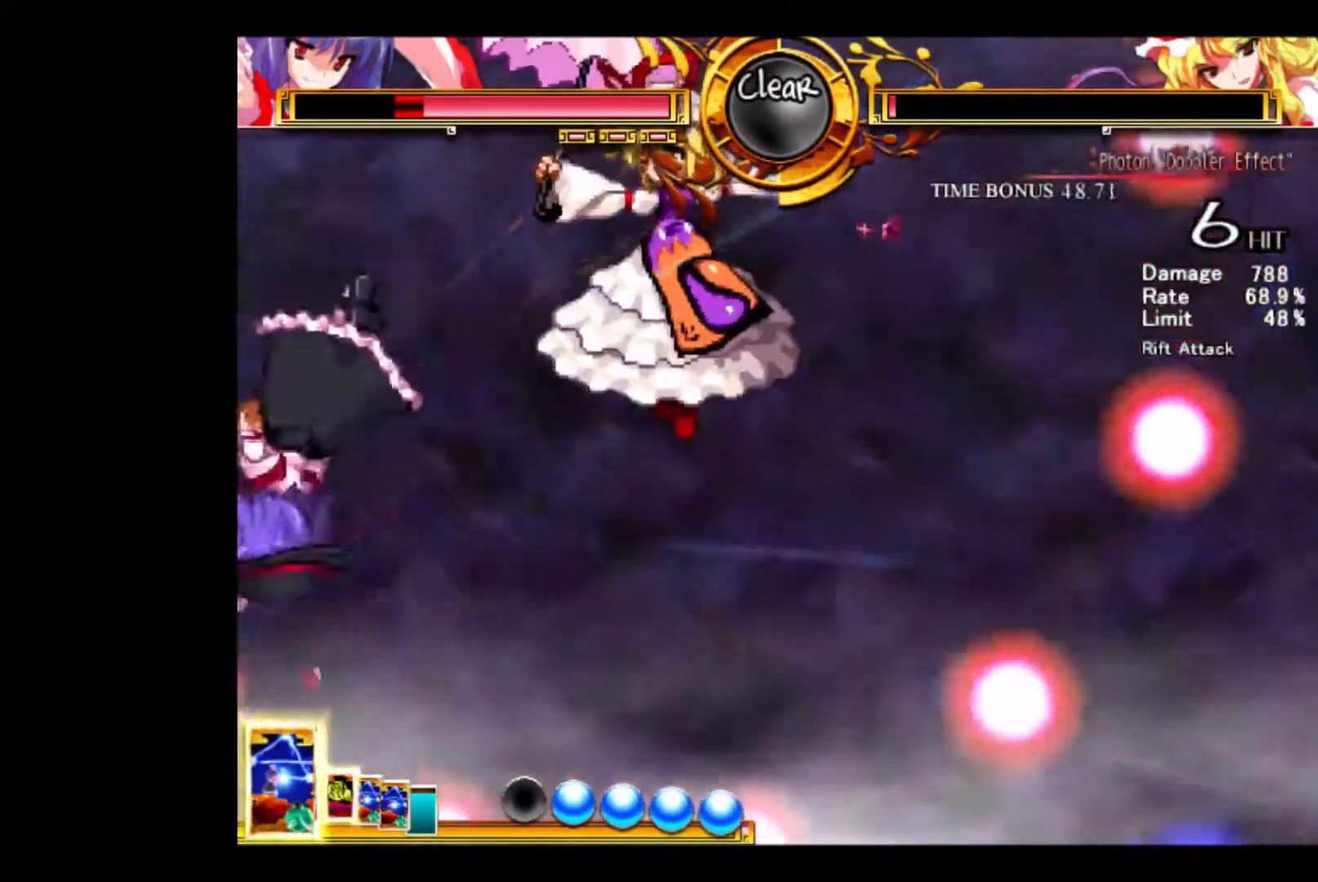
{"keys": ["d", "left"], "events": []}
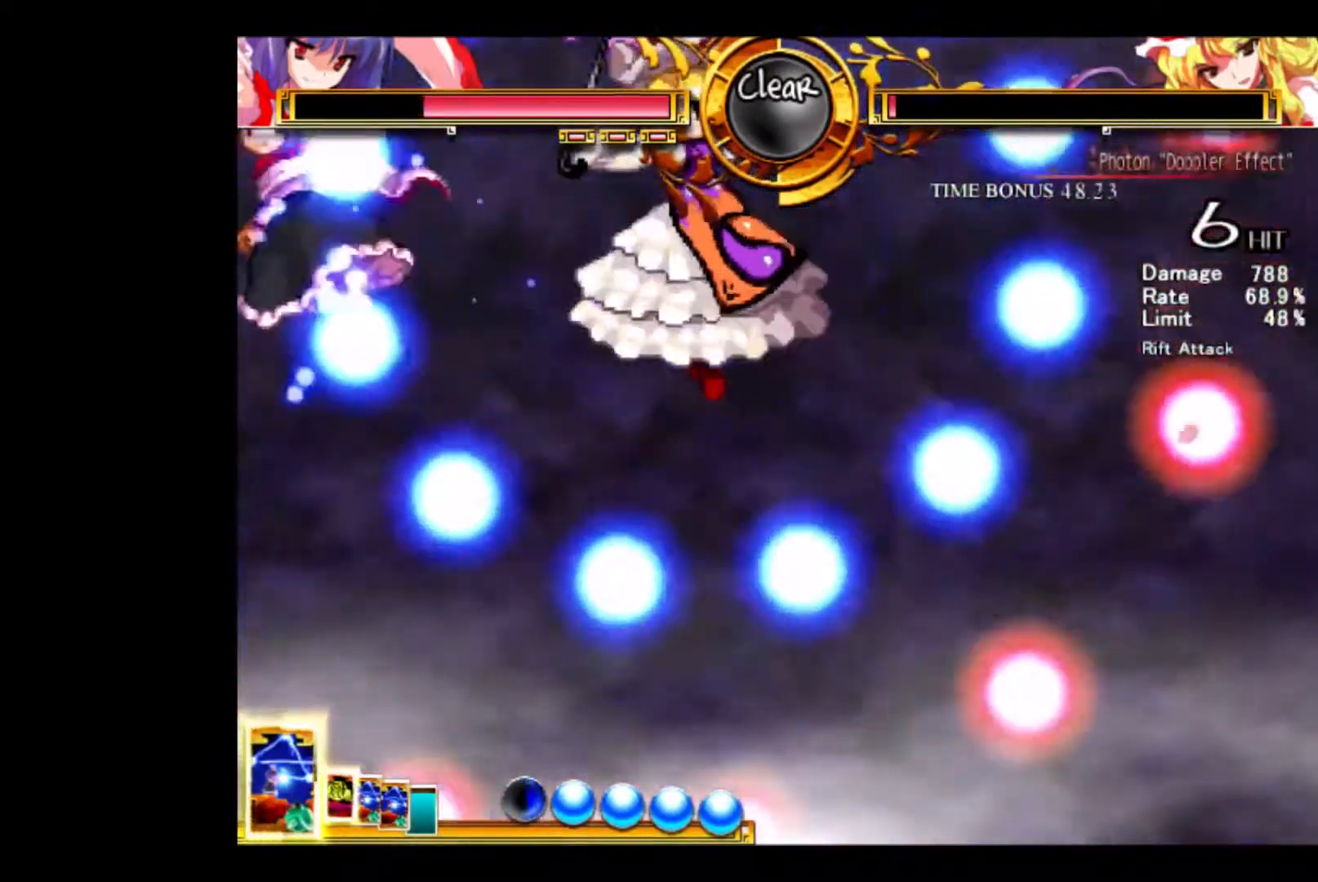
{"keys": ["q", "right"], "events": [[367, "right", "down"], [400, "d", "up"], [400, "left", "up"], [433, "q", "down"]]}
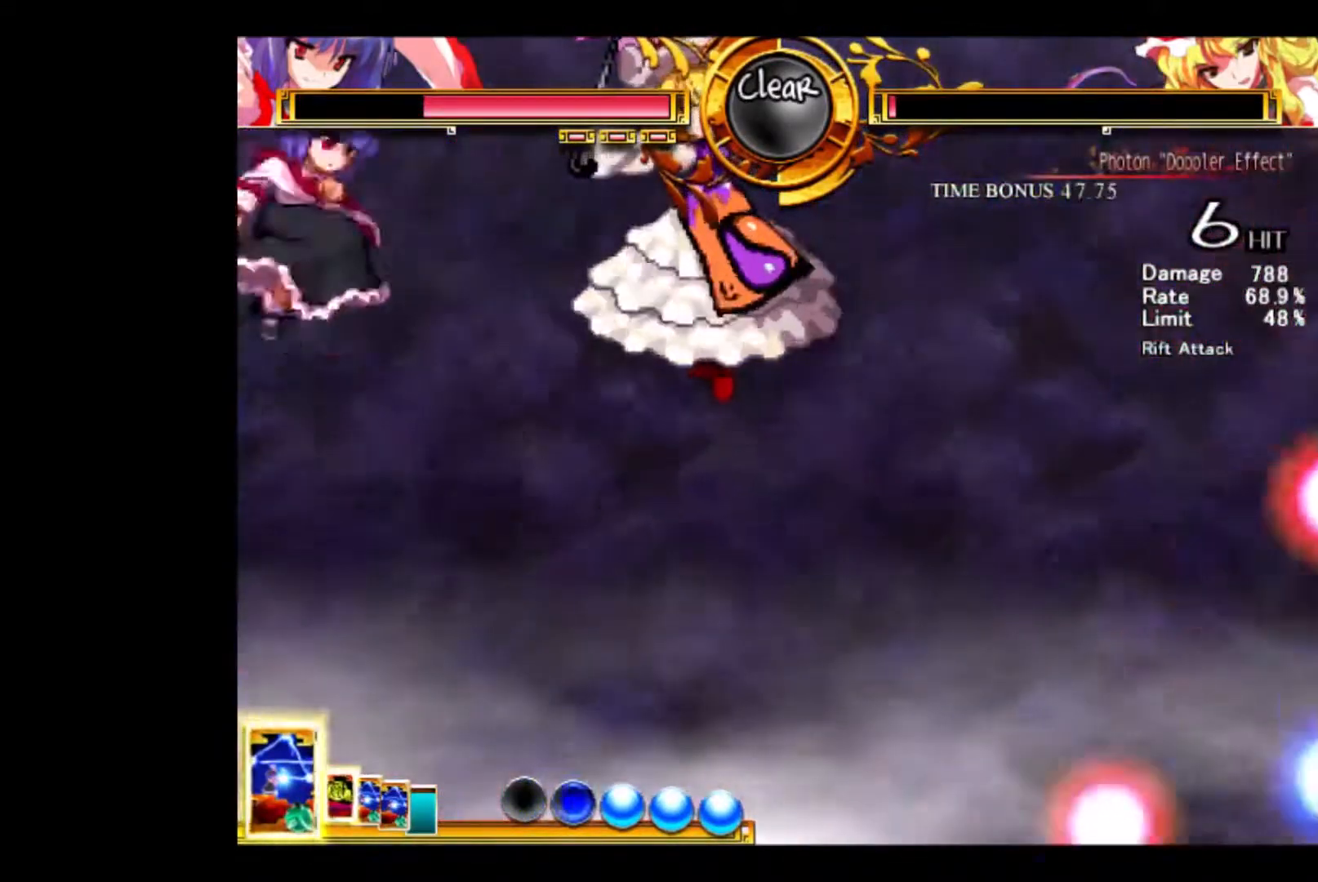
{"keys": ["right"], "events": [[33, "q", "up"], [133, "q", "down"], [233, "q", "up"]]}
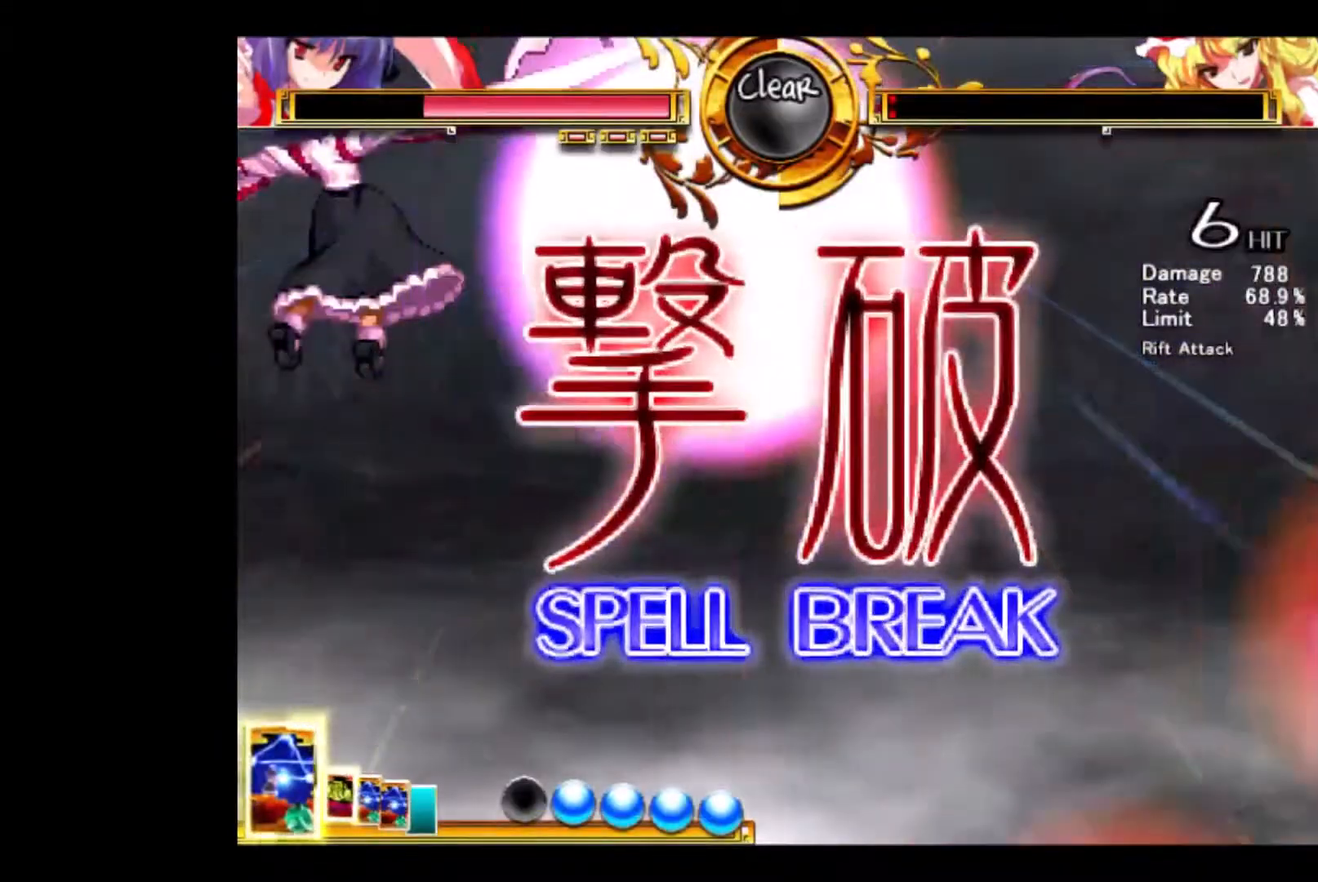
{"keys": [], "events": [[400, "right", "up"]]}